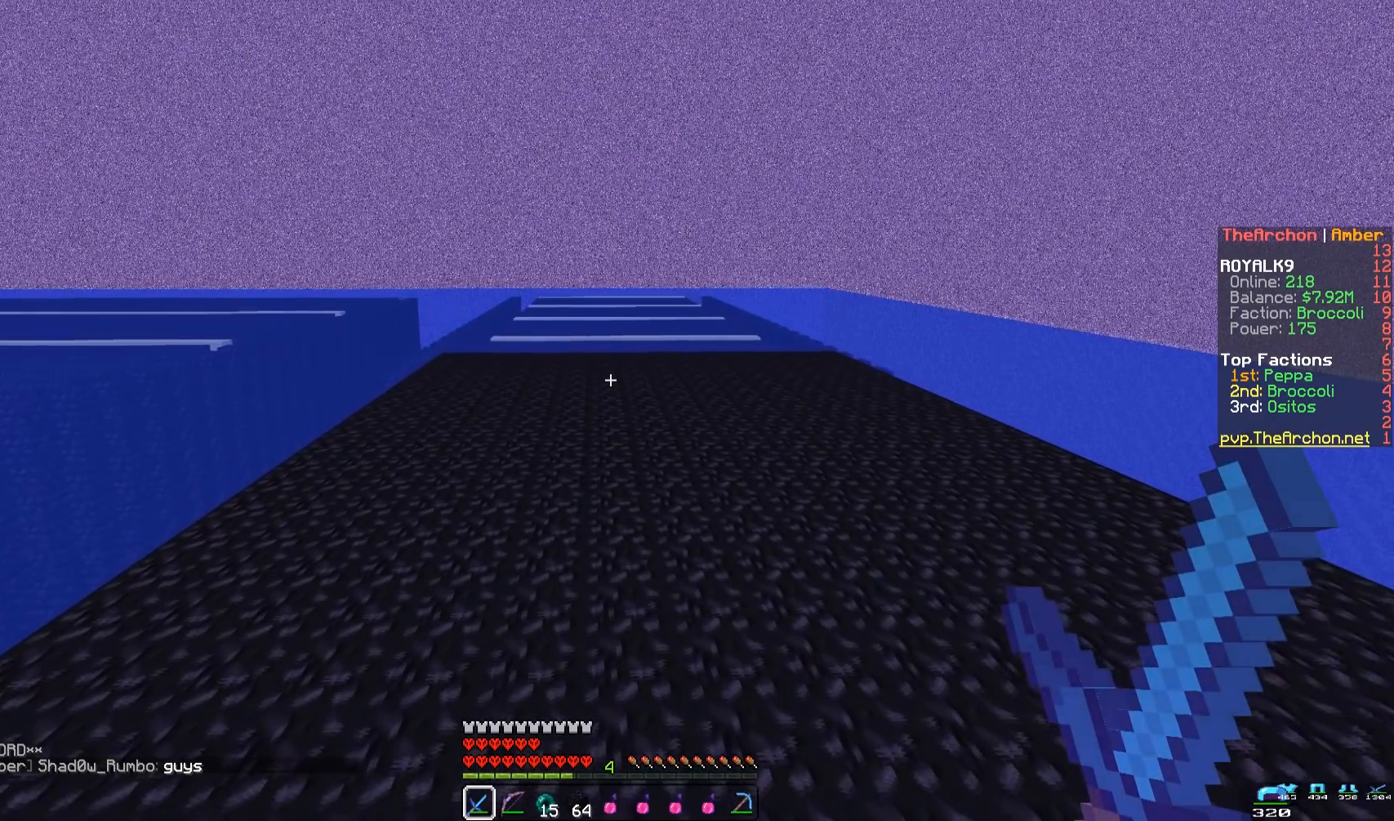
Gameplay with keyboard and mouse; each line is a JSON object with the keys and mouse buttons held at the frame after it. "events" lists presses ("down") and releases ("up") of "a", "d", "s", "space", "w", "mouse_left" and "mouse_right" between this image and that frame as [ms after this image, input, new state], when the widget could be followed in between. "mouse_left", "mouse_right" = the "left", "right" buttons of the "mouse" list. No other keys are recorded. Fast repeated clicks can show as one long hold. Mouse movement is not recorded.
{"keys": [], "mouse": [], "events": []}
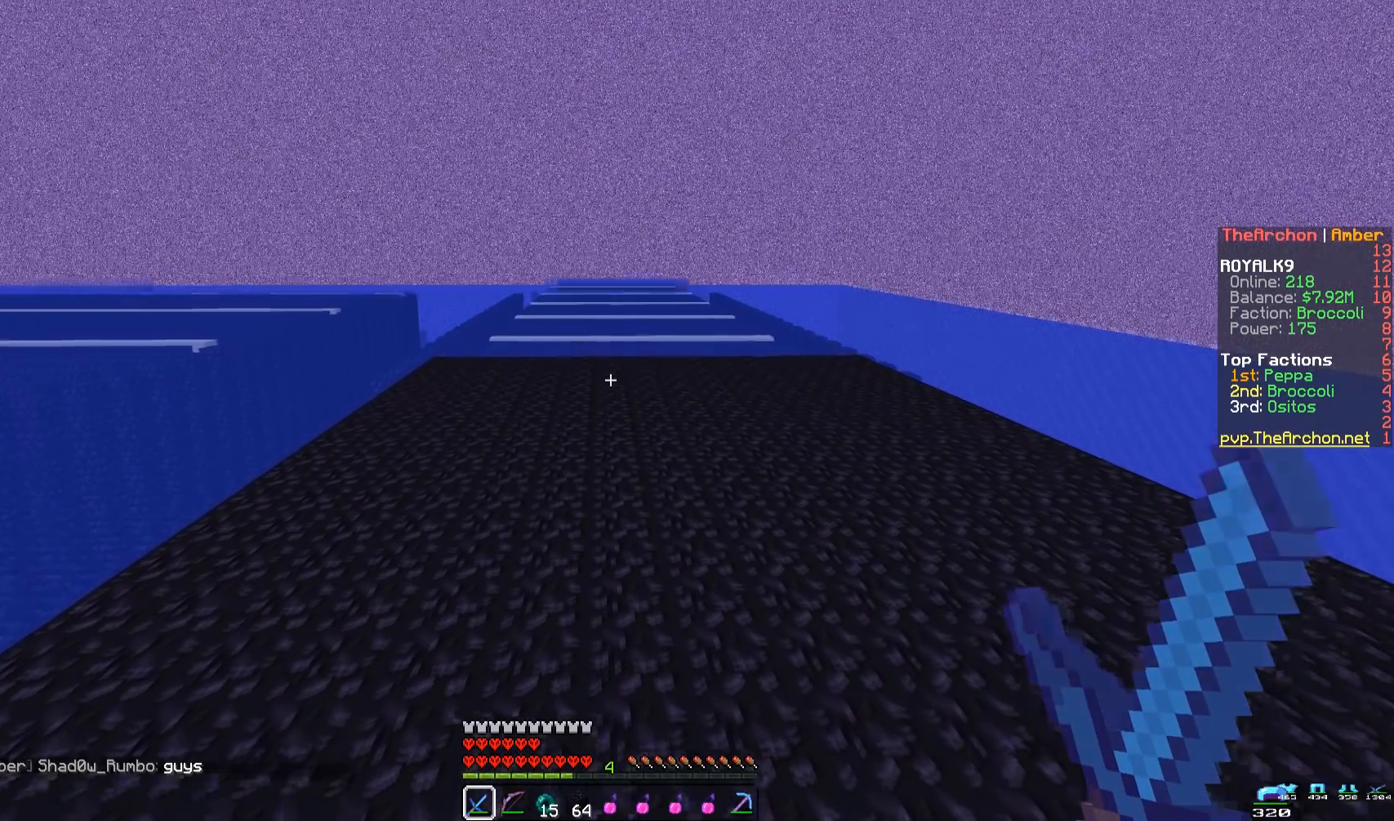
{"keys": [], "mouse": [], "events": []}
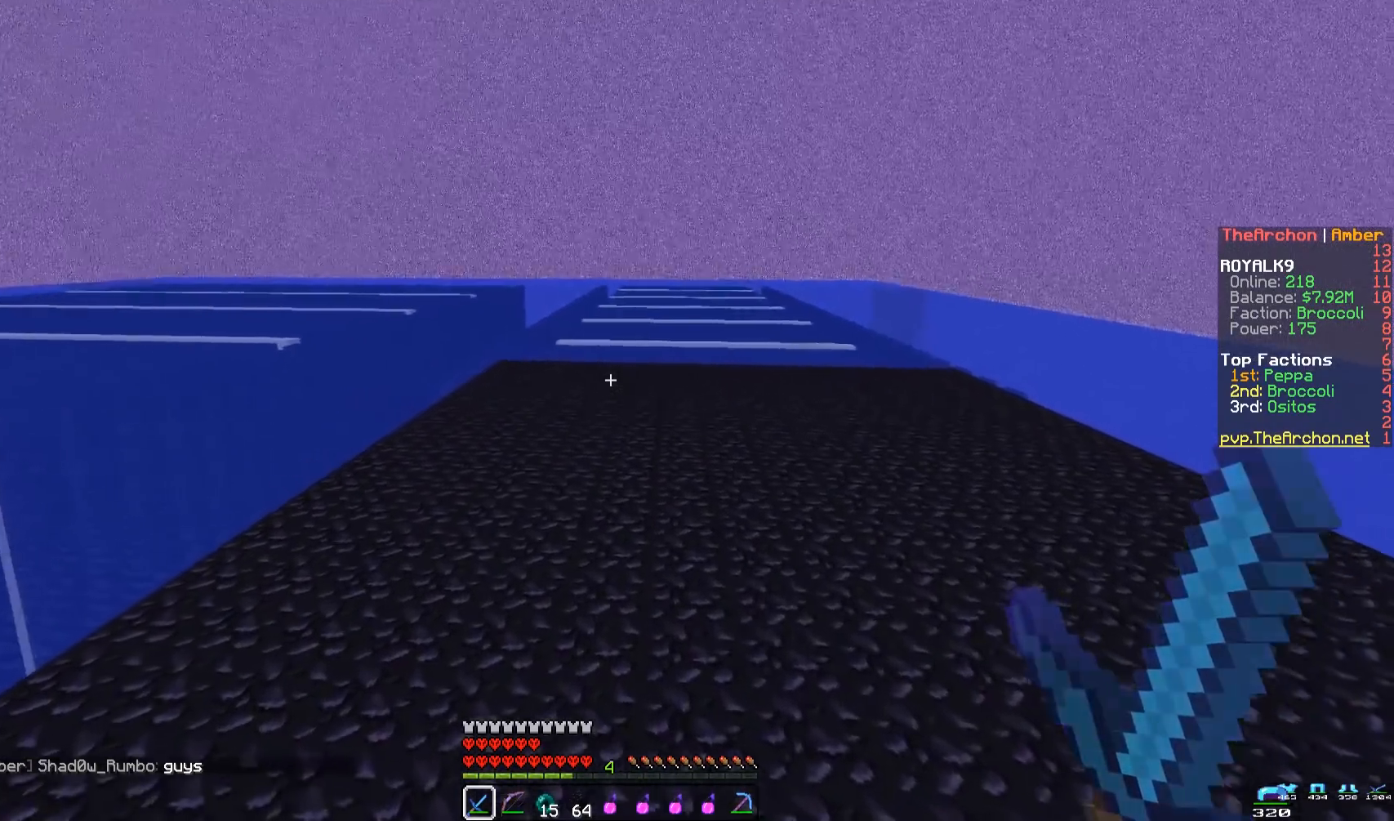
{"keys": [], "mouse": [], "events": []}
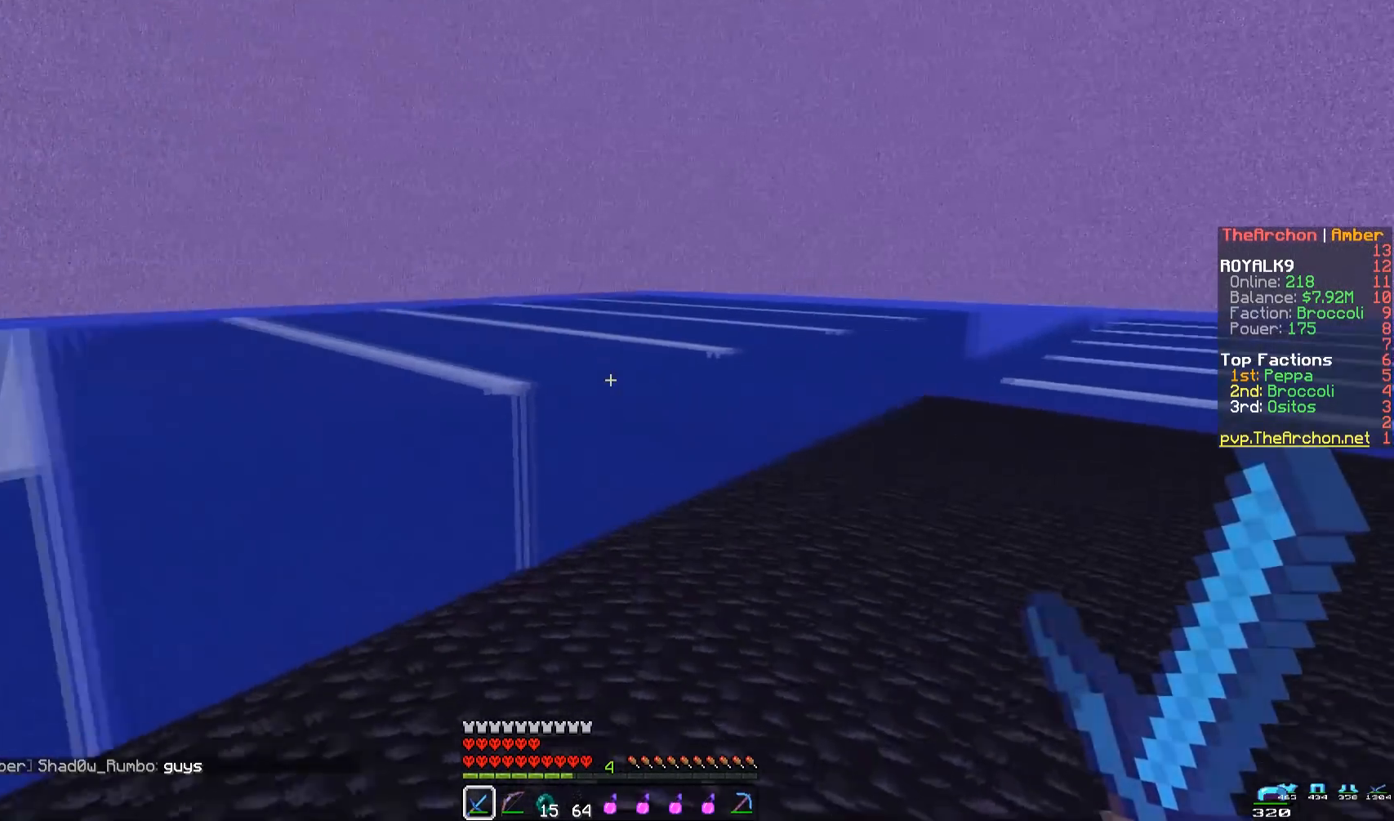
{"keys": ["w"], "mouse": [], "events": [[200, "w", "down"]]}
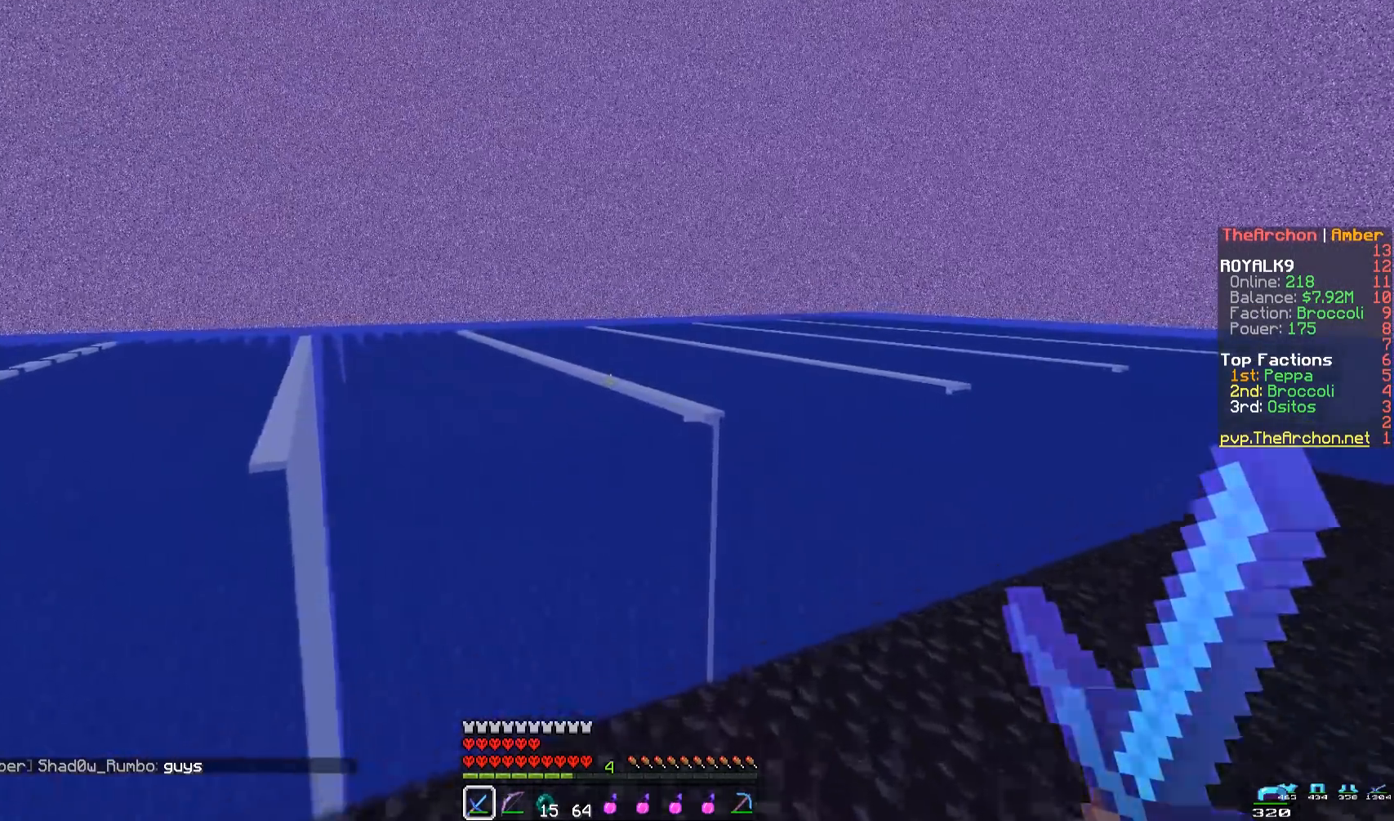
{"keys": ["w"], "mouse": [], "events": []}
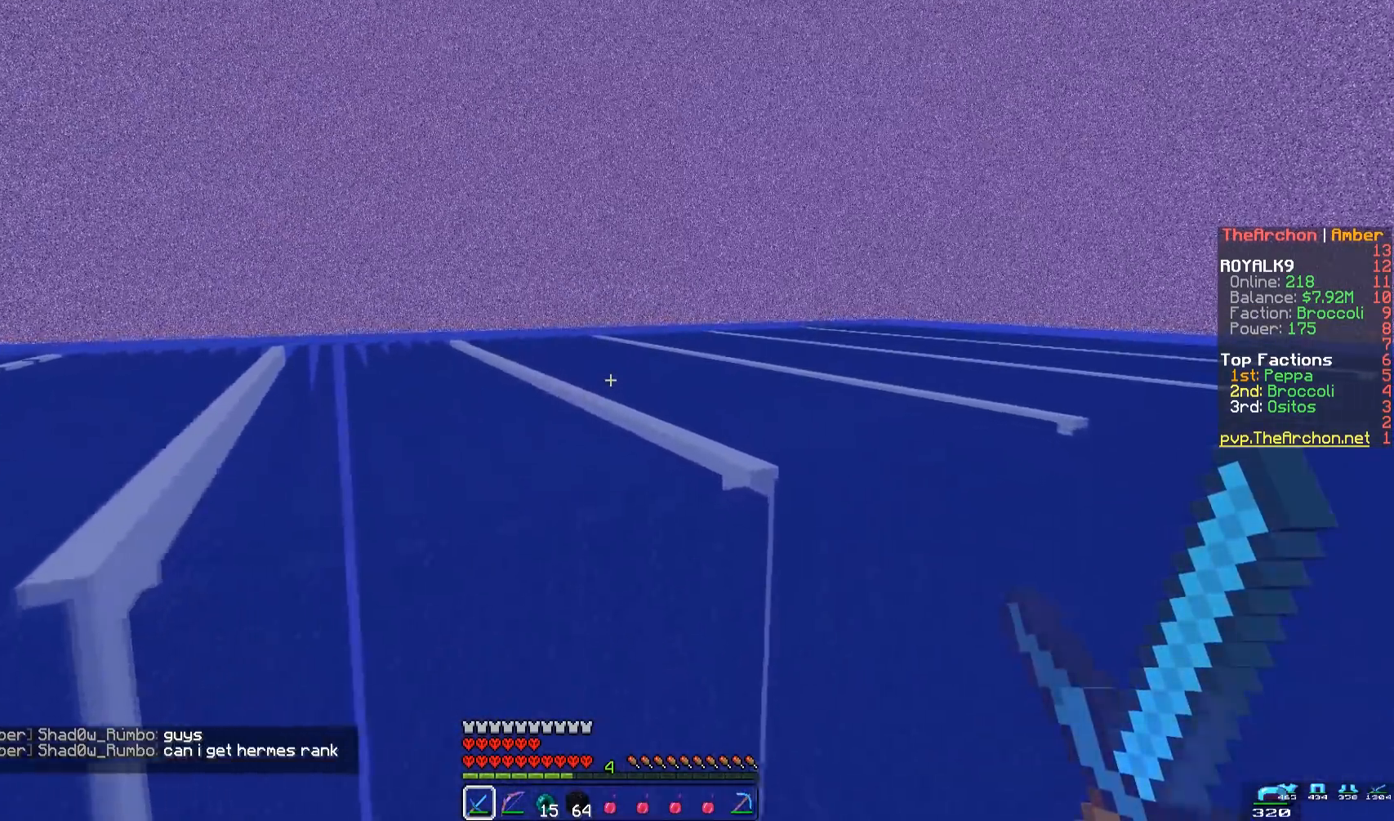
{"keys": ["d", "w"], "mouse": [], "events": [[183, "d", "down"]]}
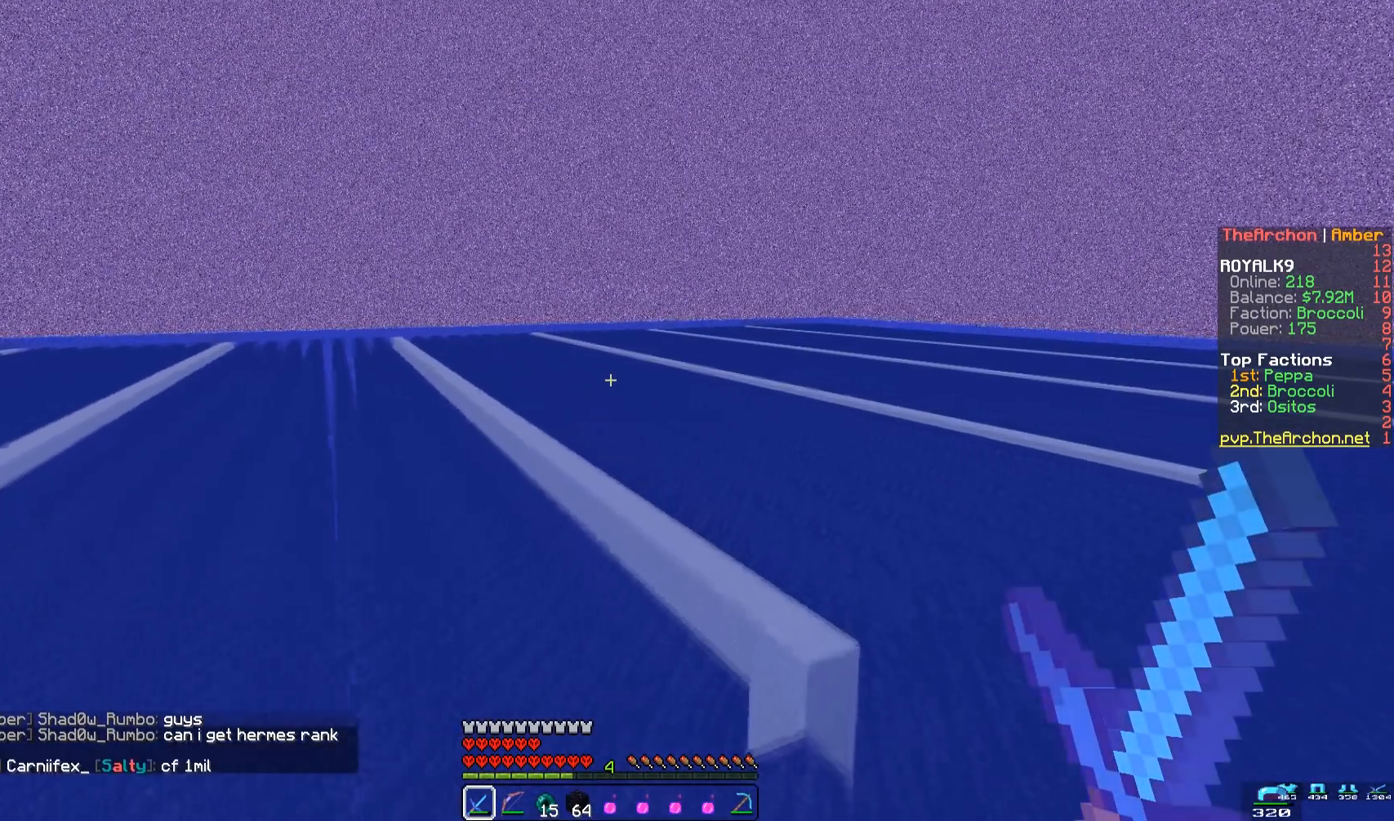
{"keys": ["w"], "mouse": [], "events": [[33, "d", "up"]]}
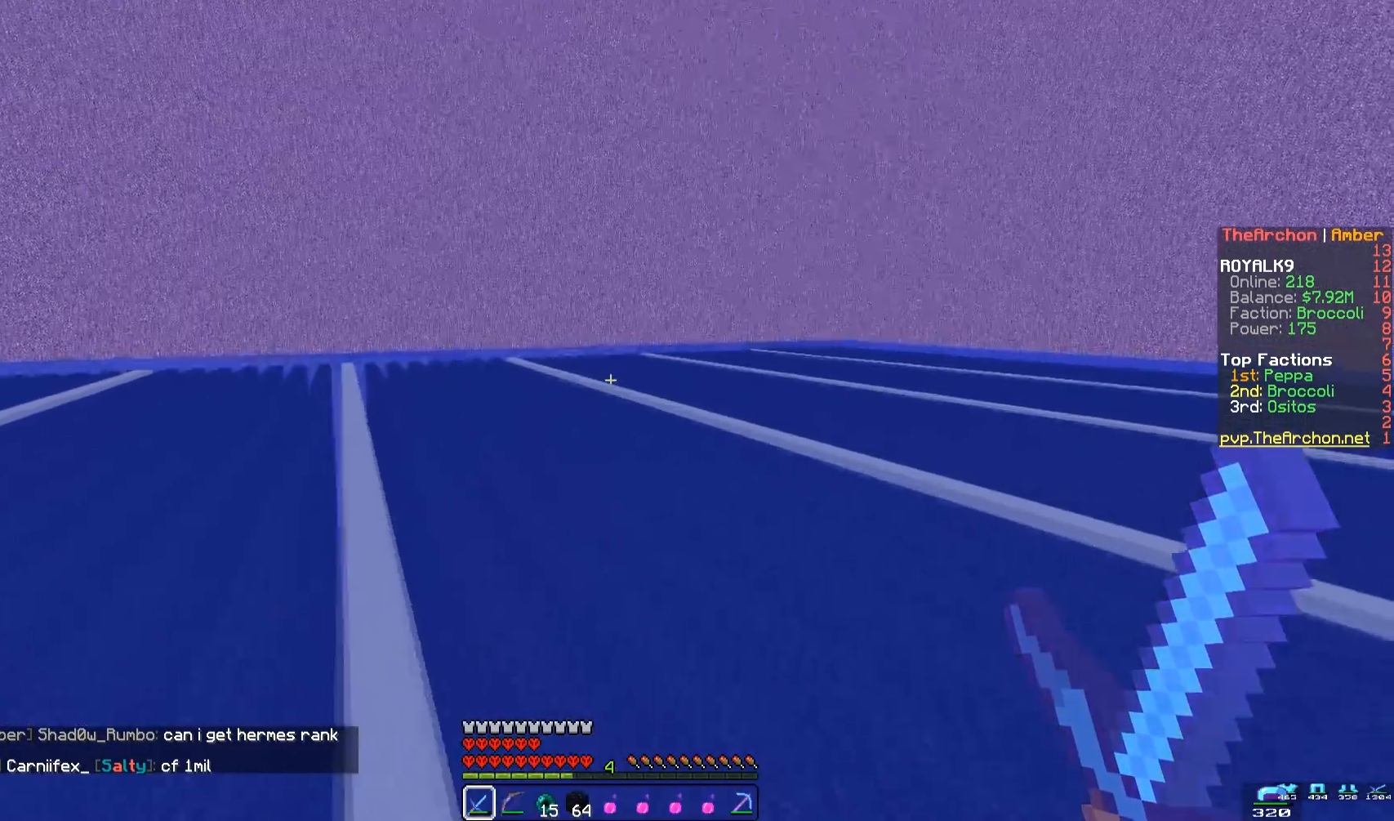
{"keys": ["w"], "mouse": [], "events": []}
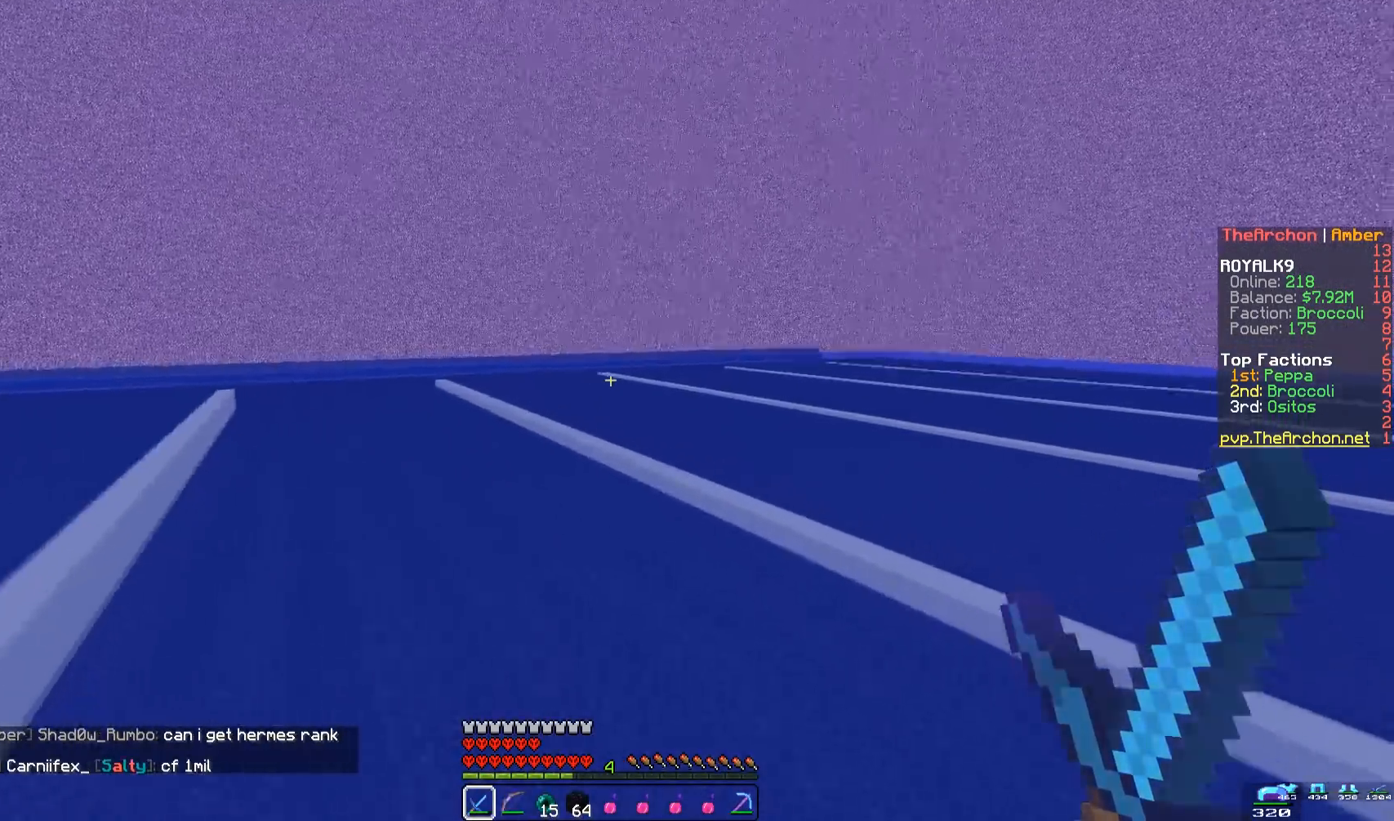
{"keys": ["w"], "mouse": [], "events": []}
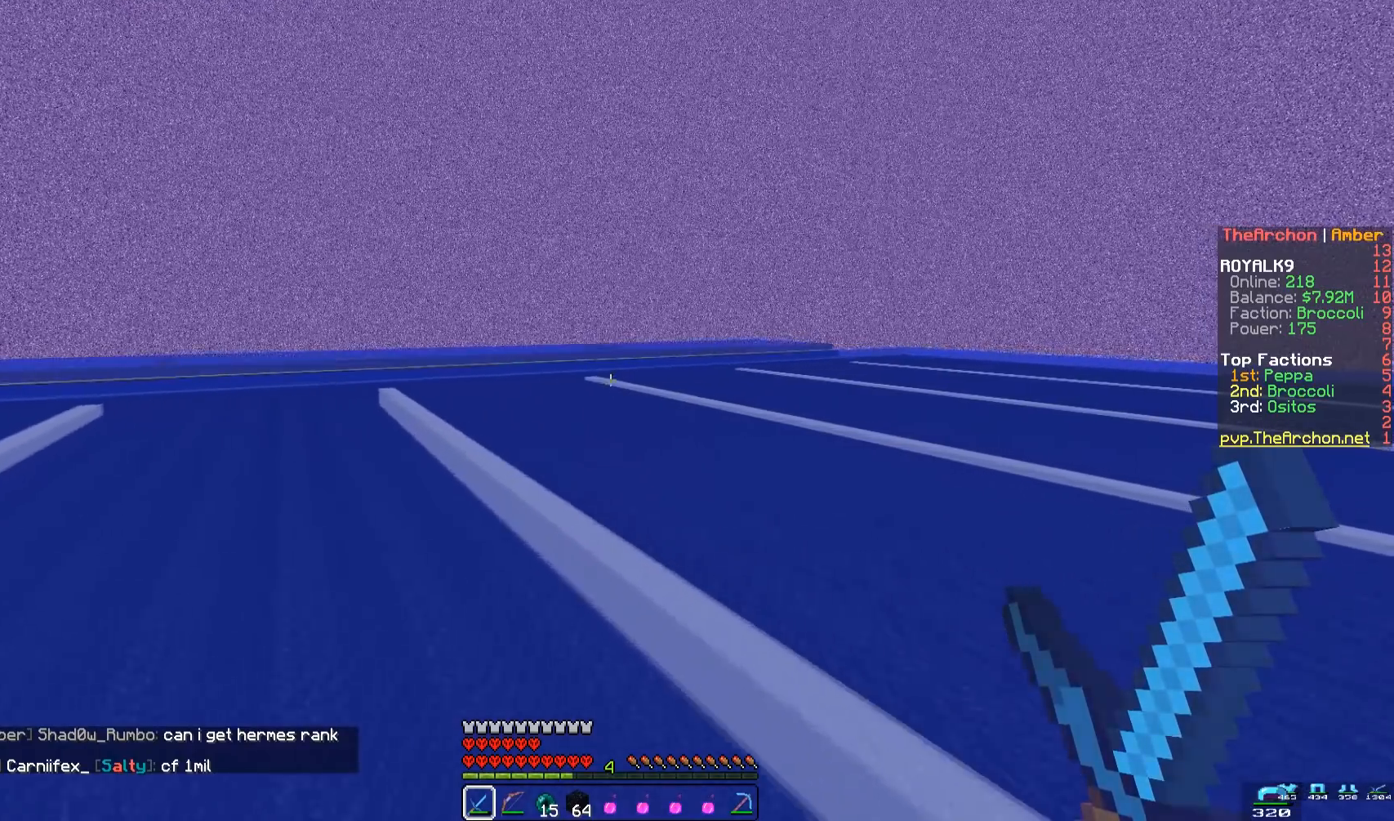
{"keys": ["w"], "mouse": [], "events": []}
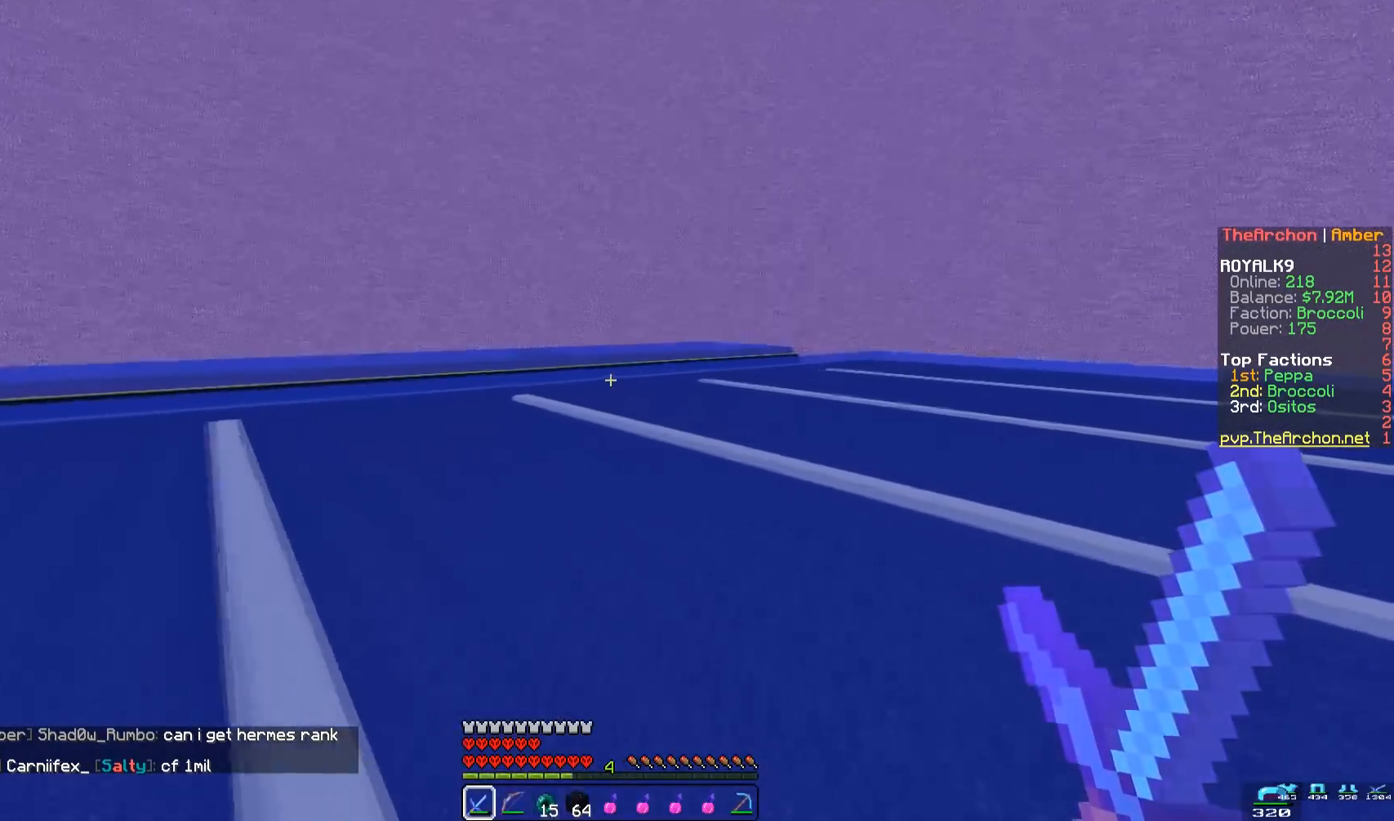
{"keys": ["w"], "mouse": [], "events": []}
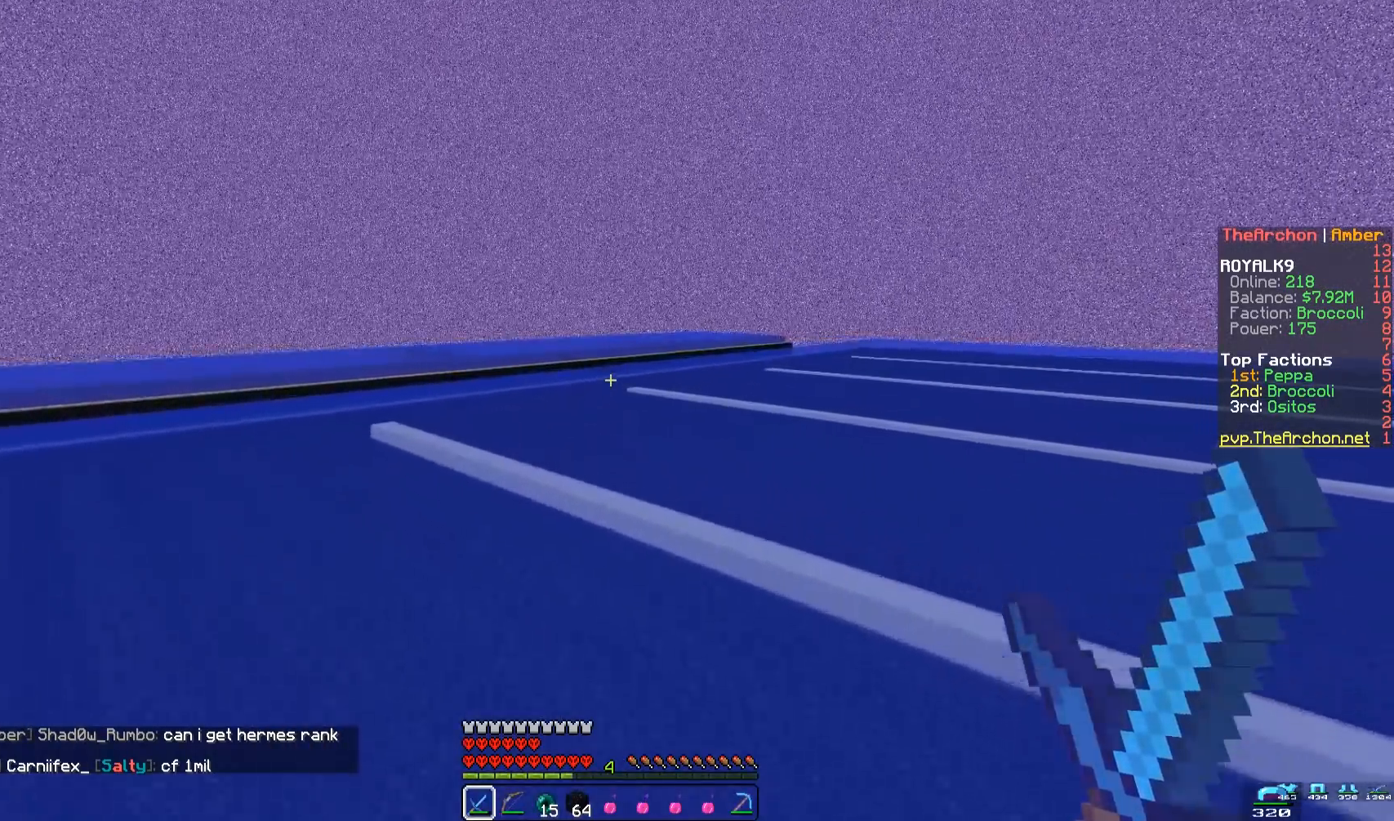
{"keys": ["w"], "mouse": [], "events": []}
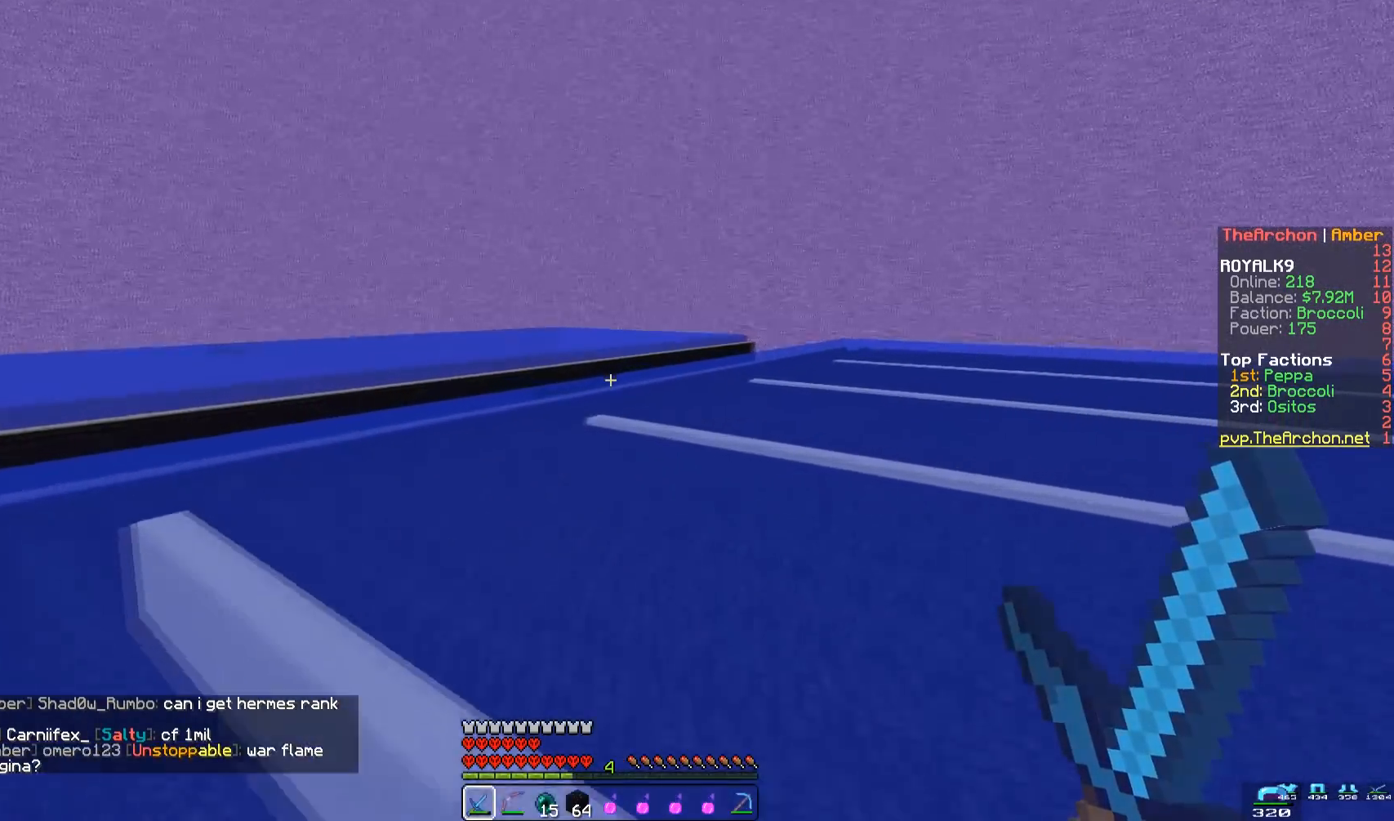
{"keys": [], "mouse": [], "events": [[483, "w", "up"]]}
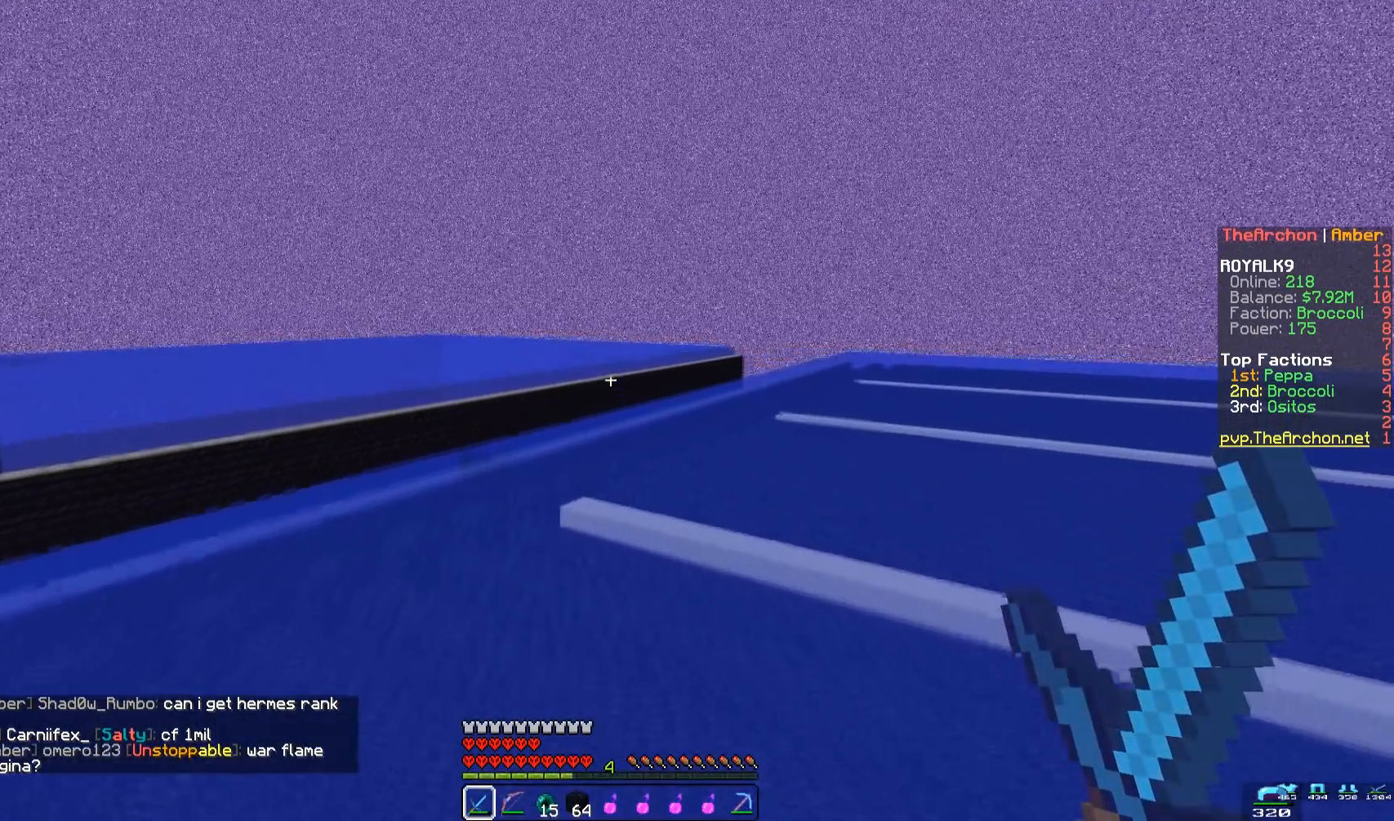
{"keys": [], "mouse": [], "events": []}
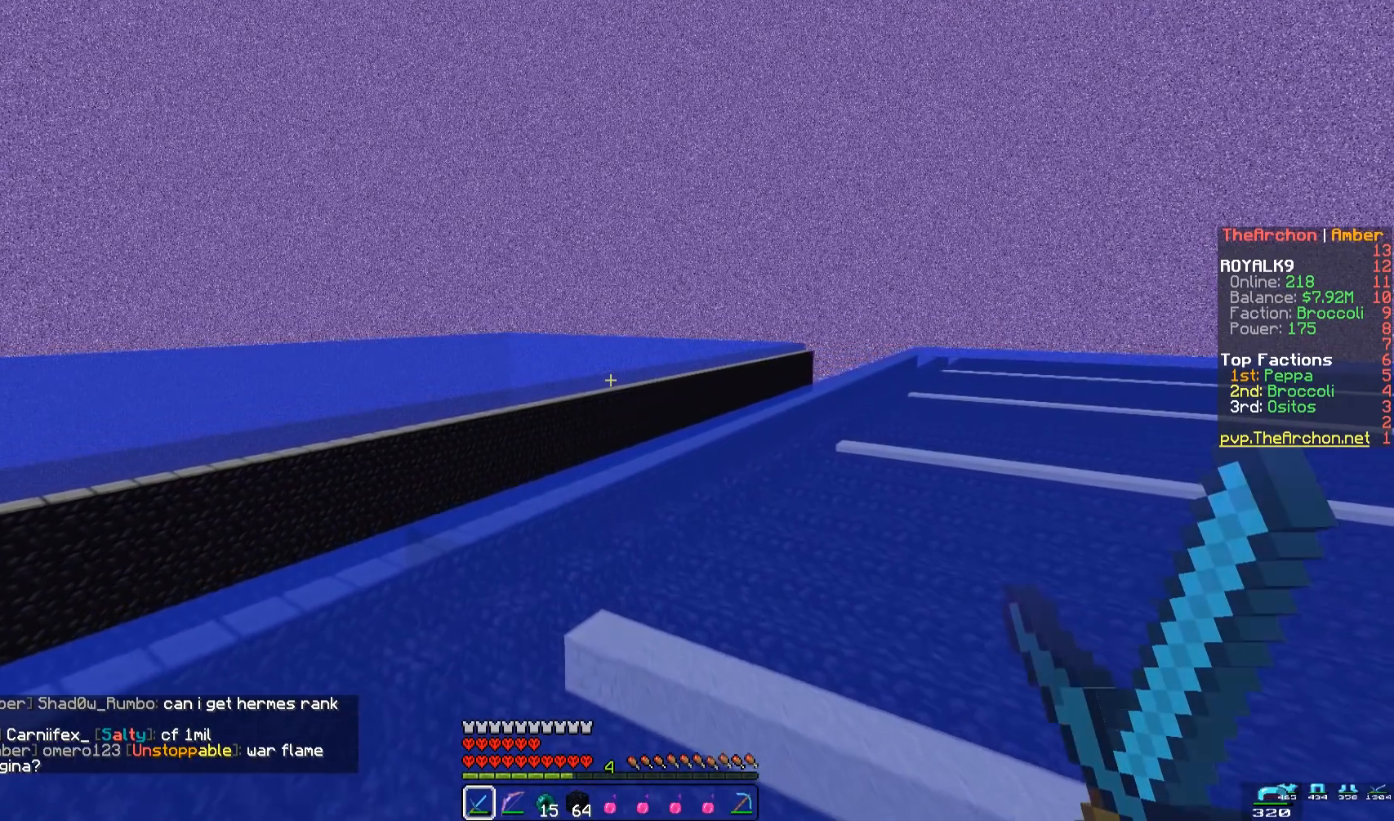
{"keys": ["w"], "mouse": [], "events": [[167, "w", "down"]]}
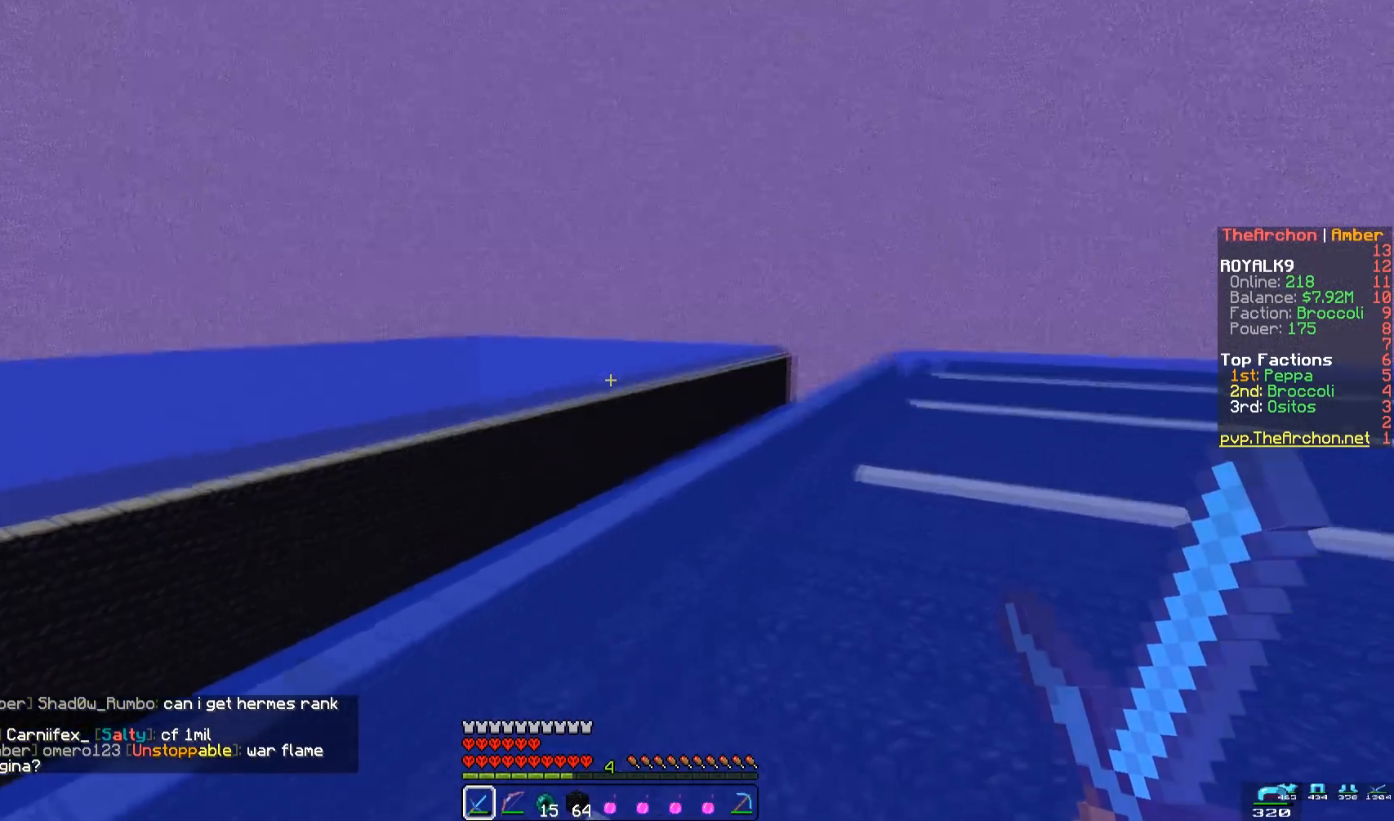
{"keys": ["w"], "mouse": [], "events": []}
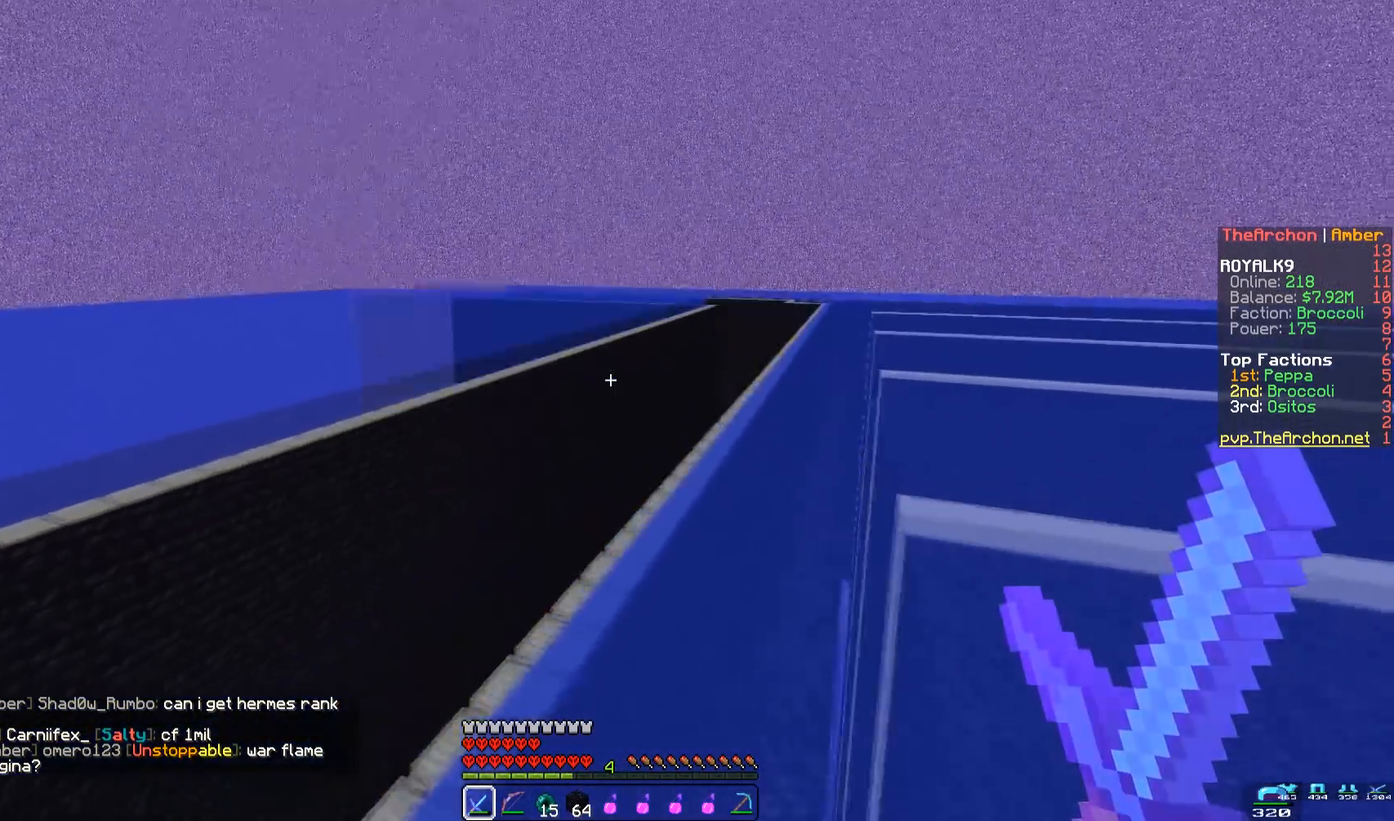
{"keys": ["w"], "mouse": [], "events": []}
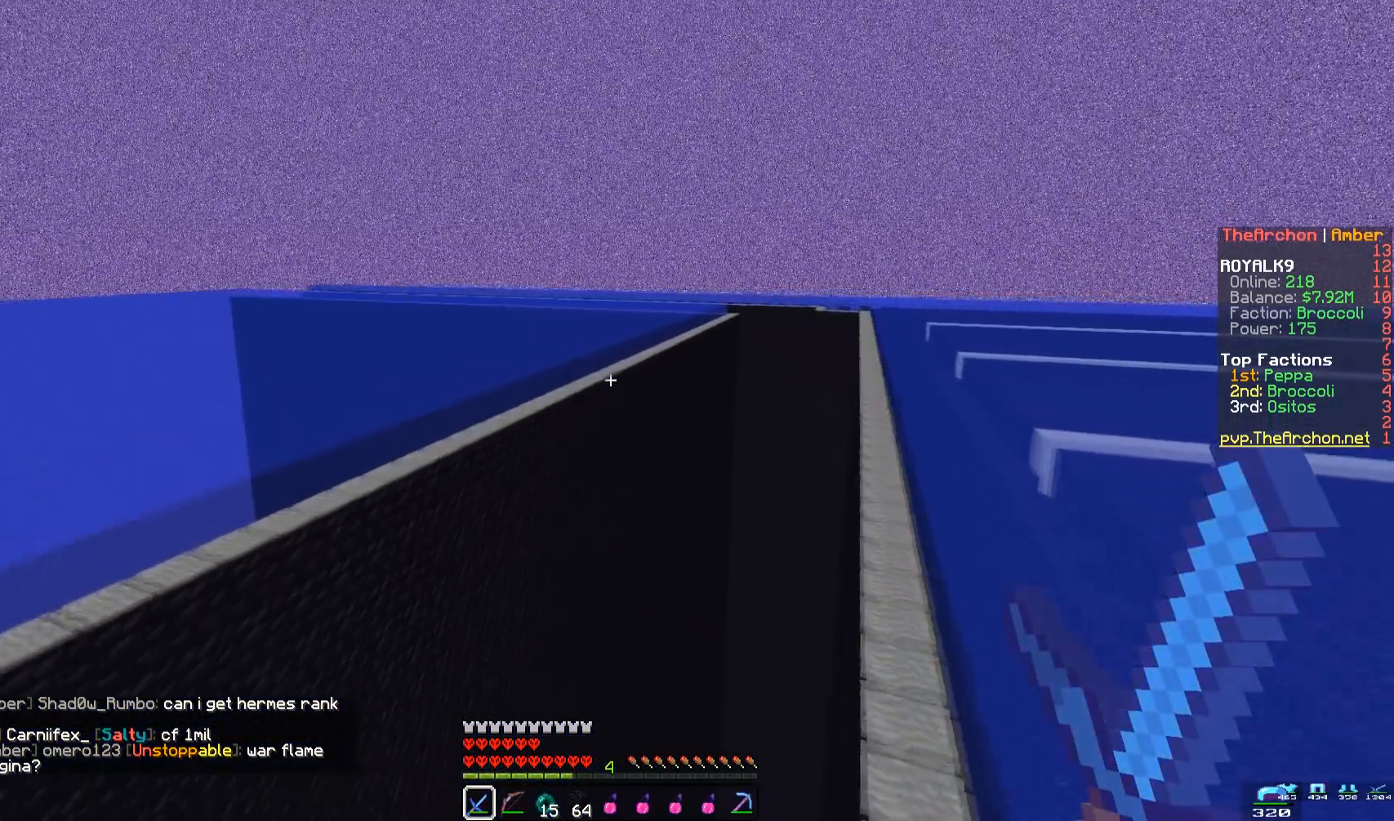
{"keys": ["d", "w"], "mouse": [], "events": [[250, "d", "down"]]}
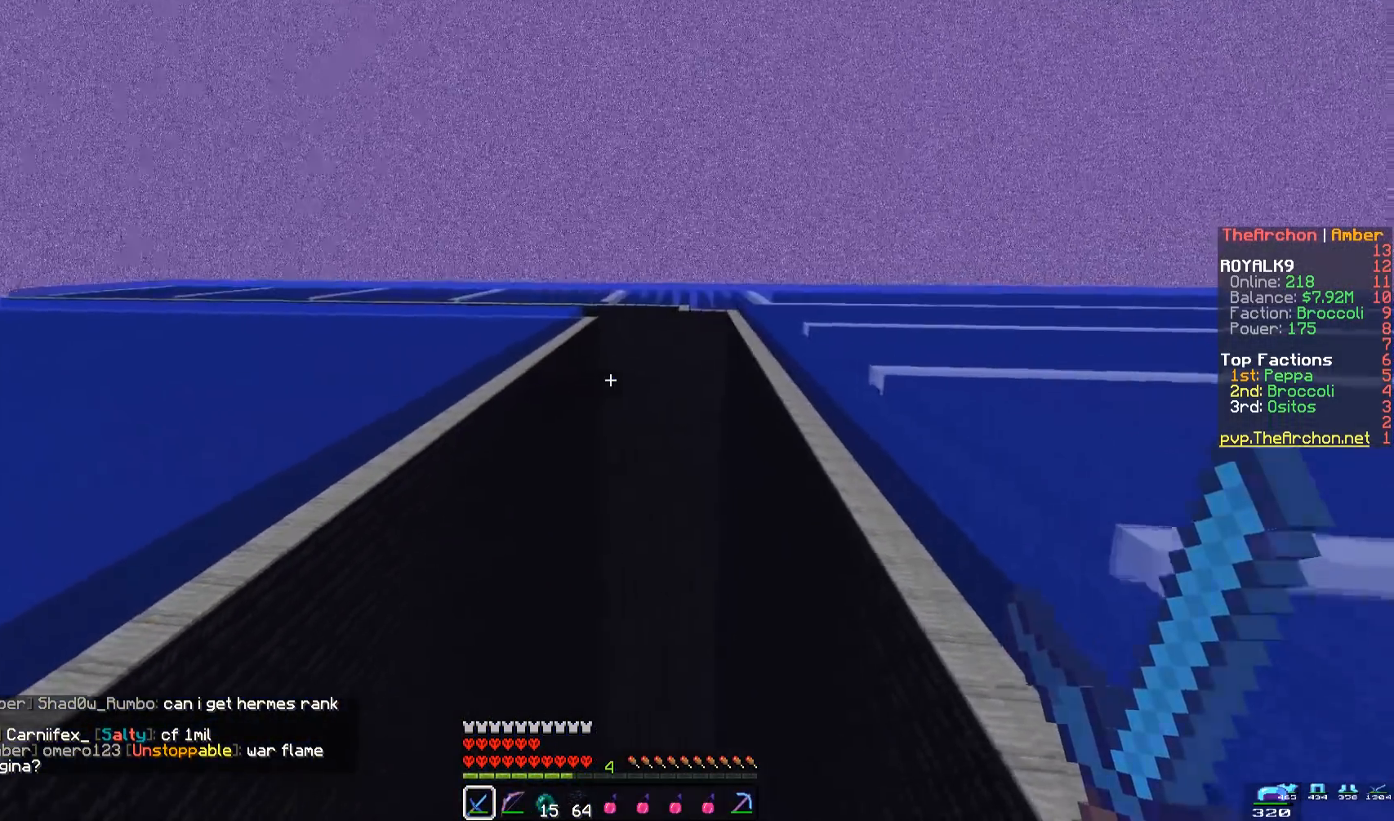
{"keys": ["w"], "mouse": [], "events": [[17, "d", "up"]]}
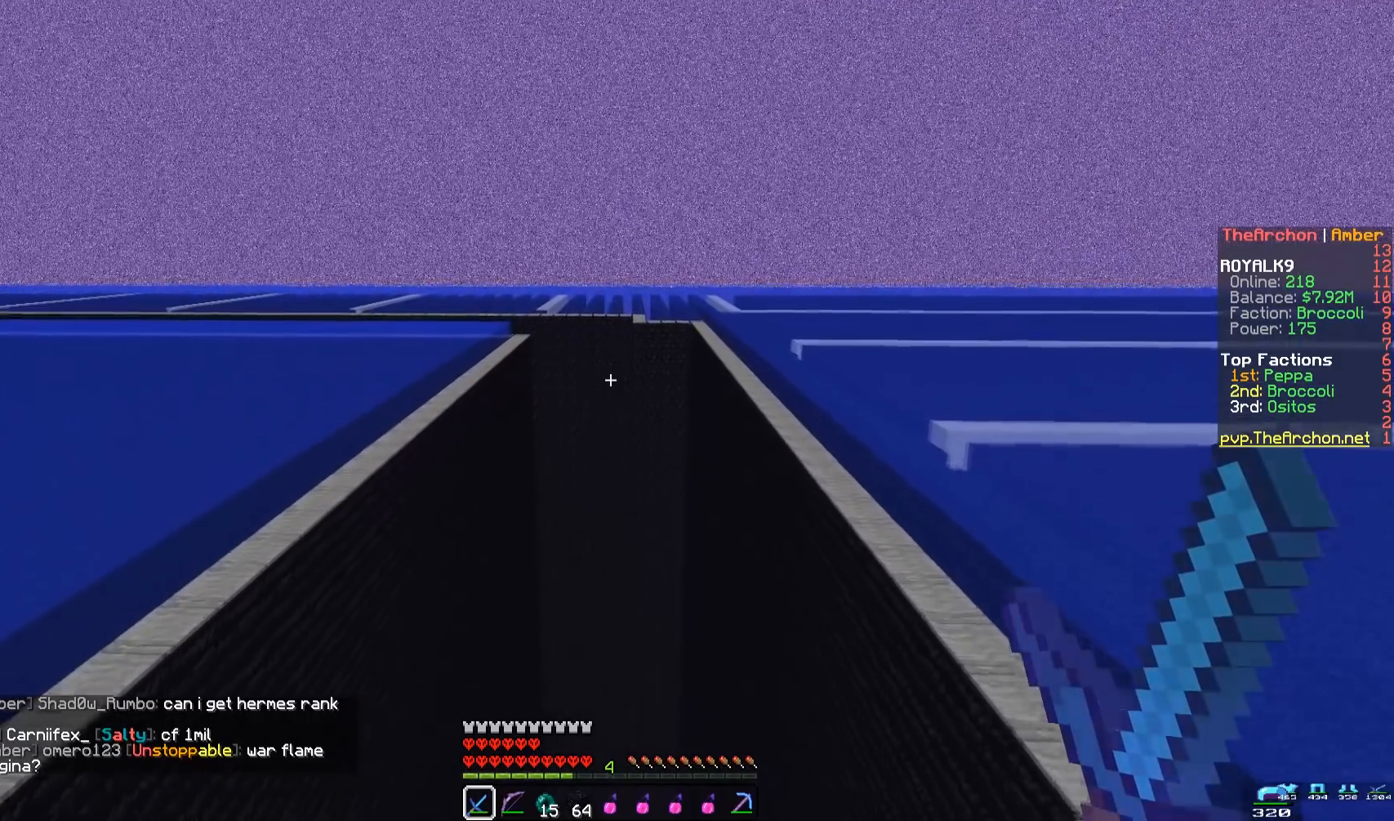
{"keys": ["w"], "mouse": [], "events": []}
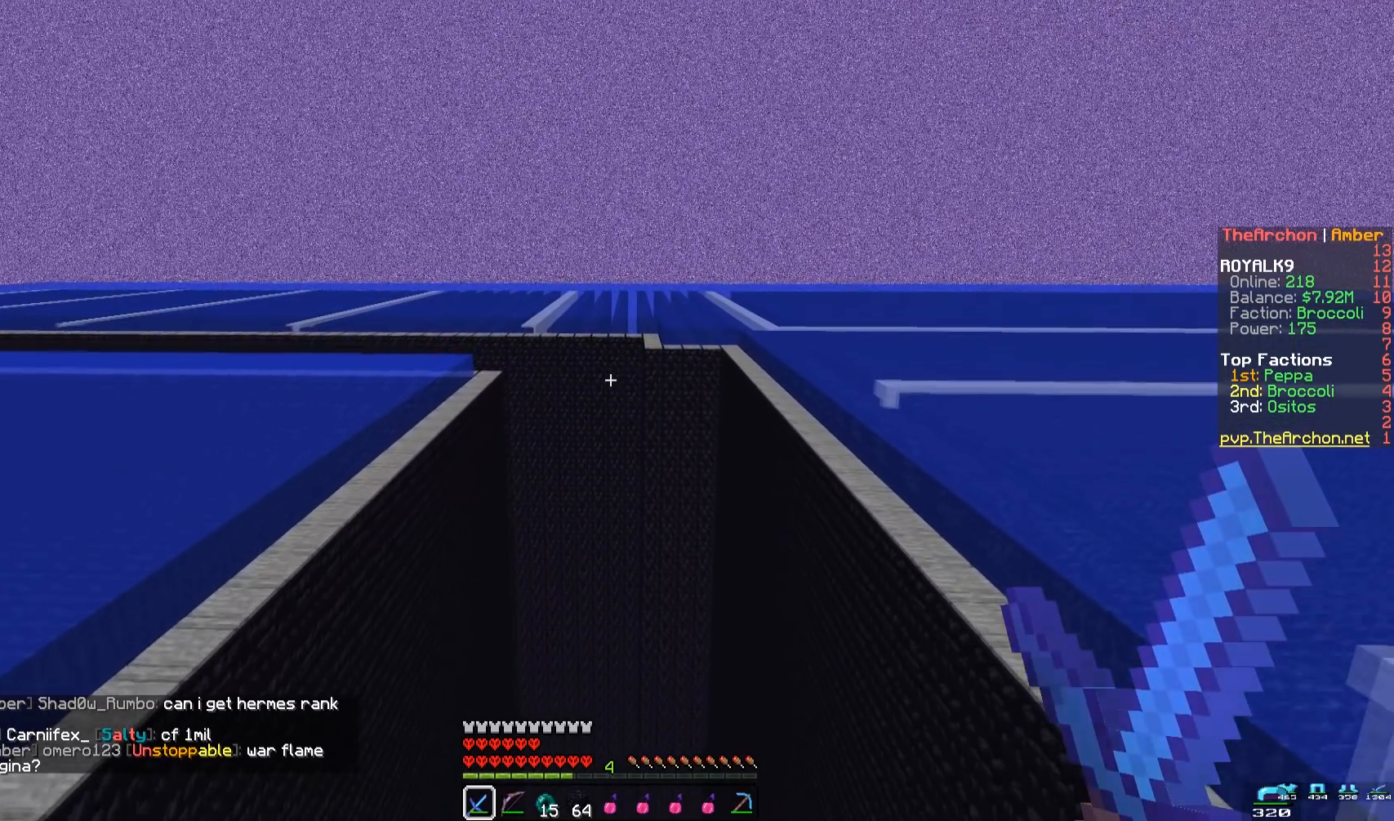
{"keys": [], "mouse": [], "events": [[150, "w", "up"]]}
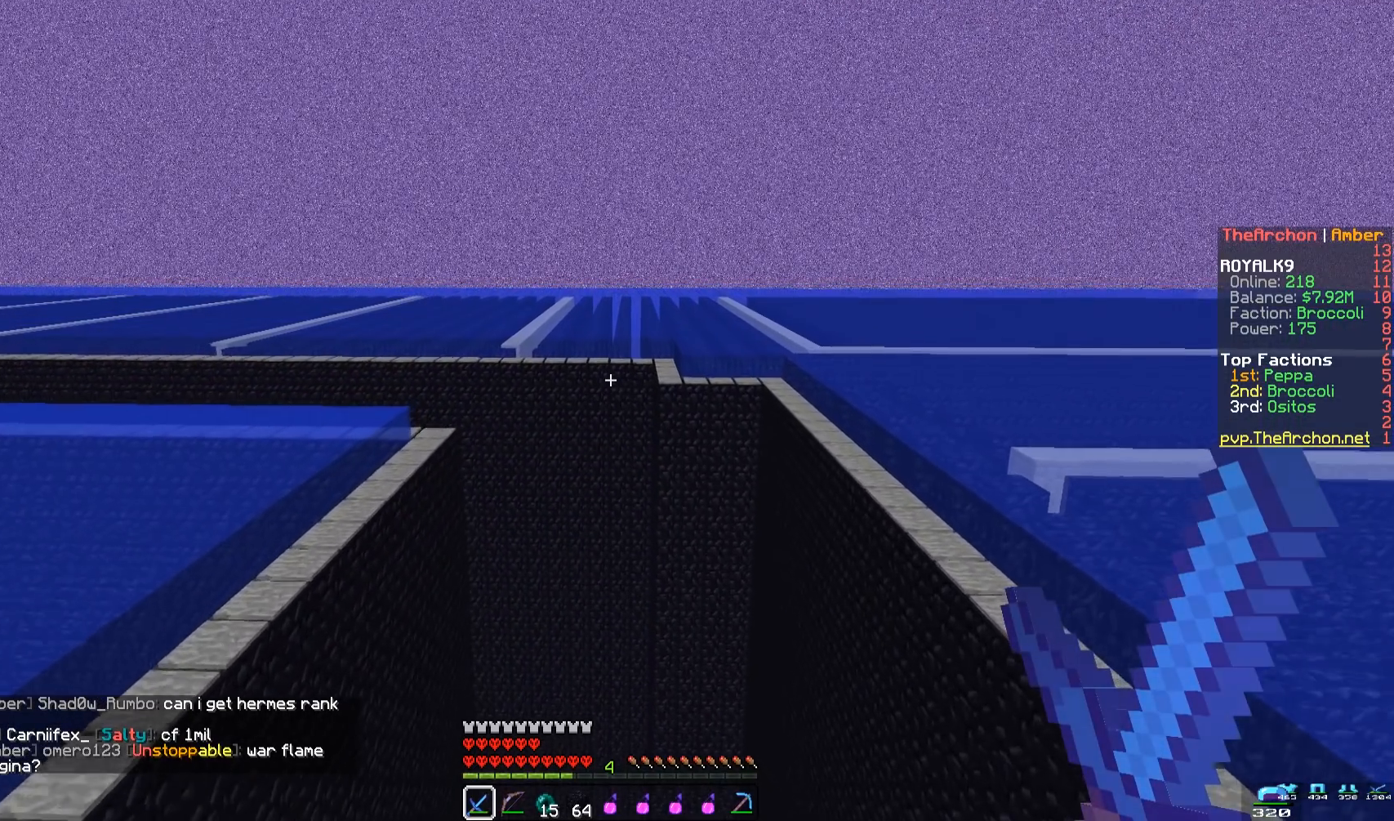
{"keys": [], "mouse": [], "events": []}
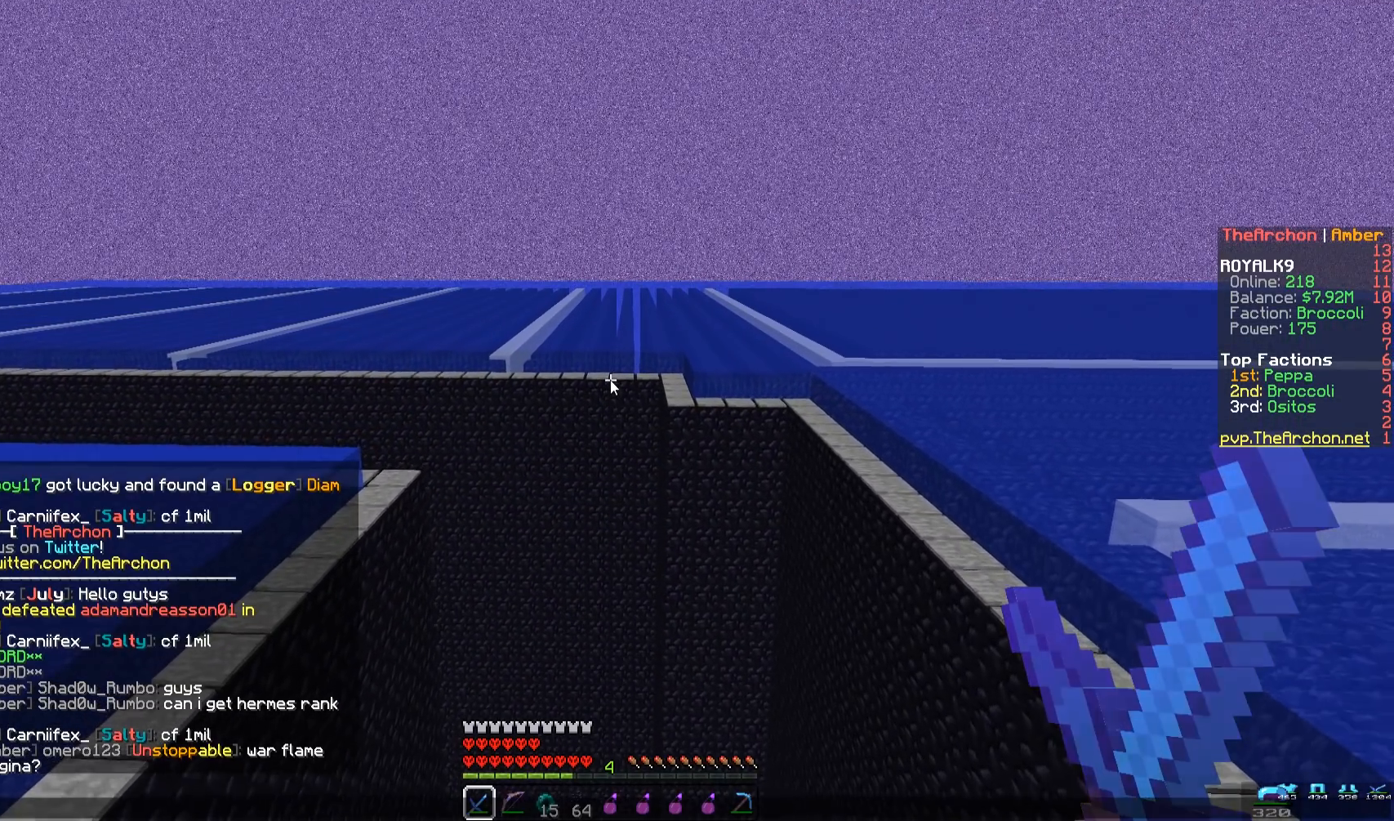
{"keys": [], "mouse": [], "events": []}
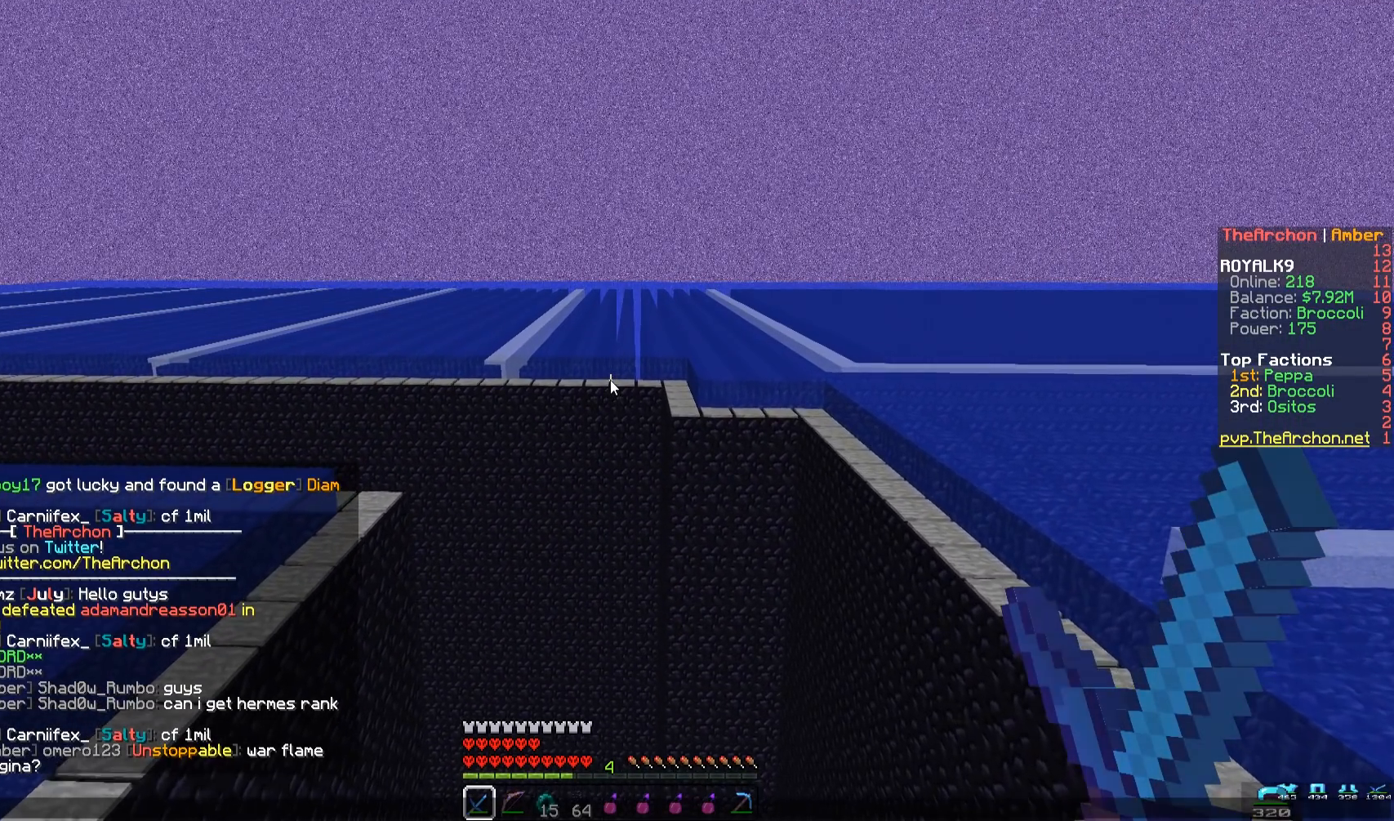
{"keys": [], "mouse": [], "events": []}
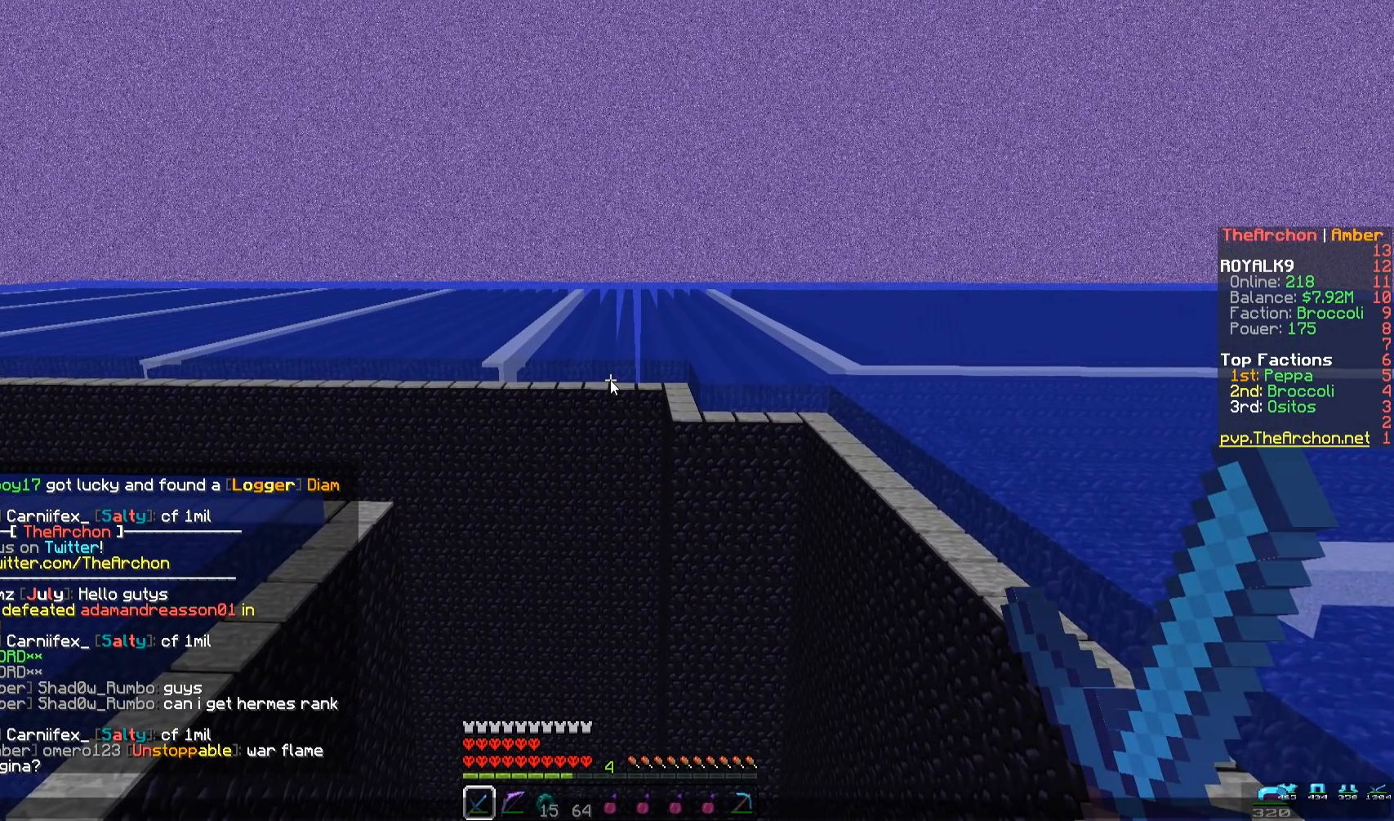
{"keys": [], "mouse": [], "events": []}
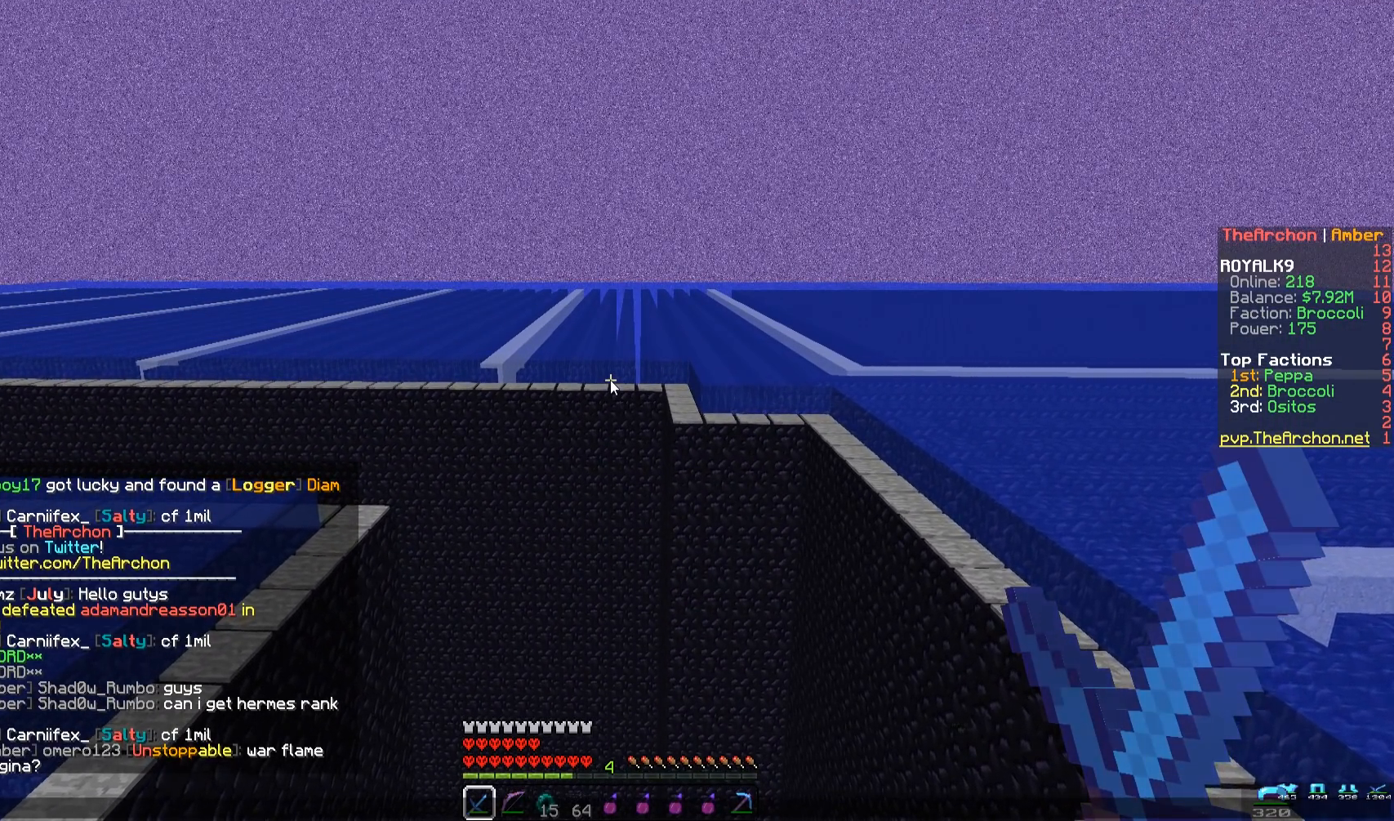
{"keys": [], "mouse": [], "events": []}
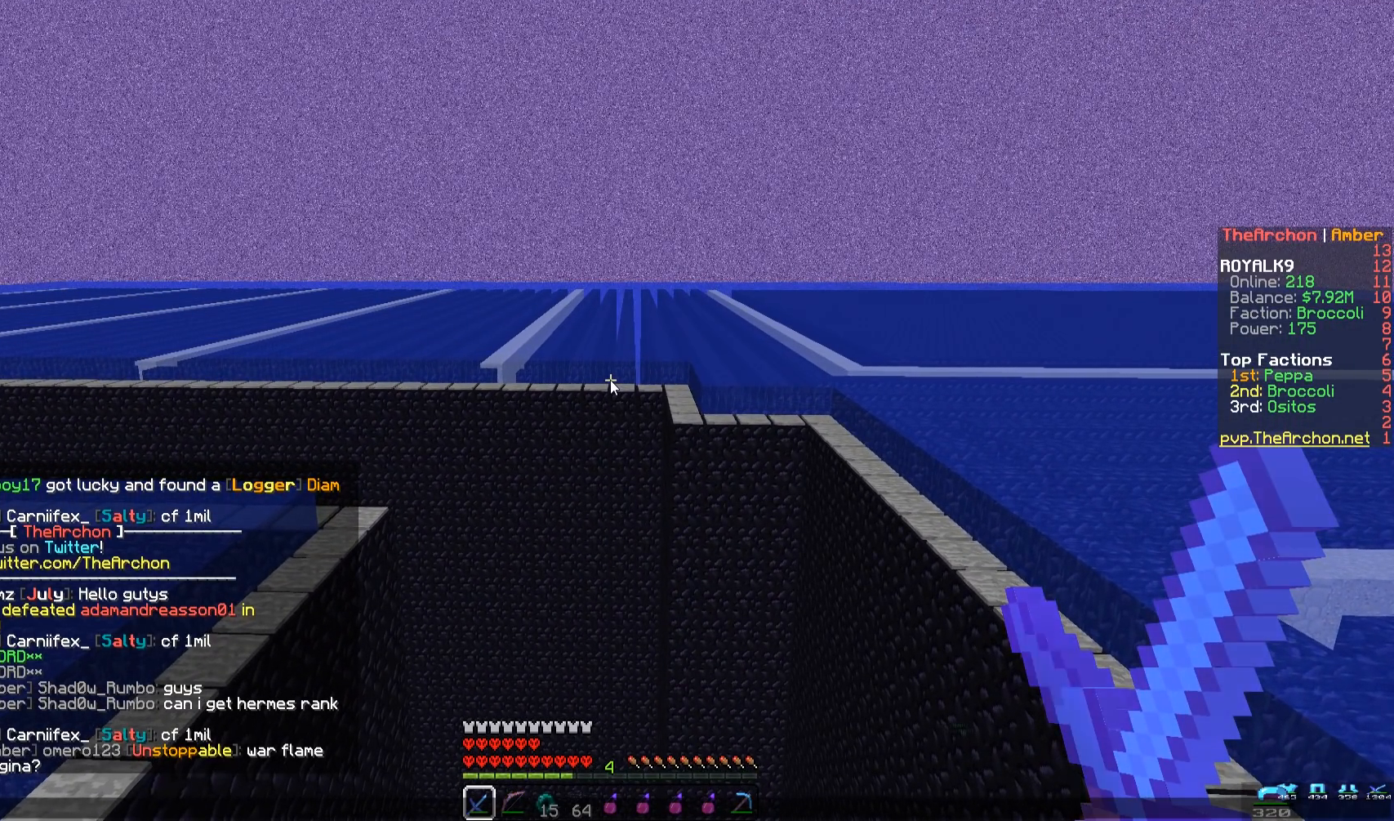
{"keys": [], "mouse": [], "events": []}
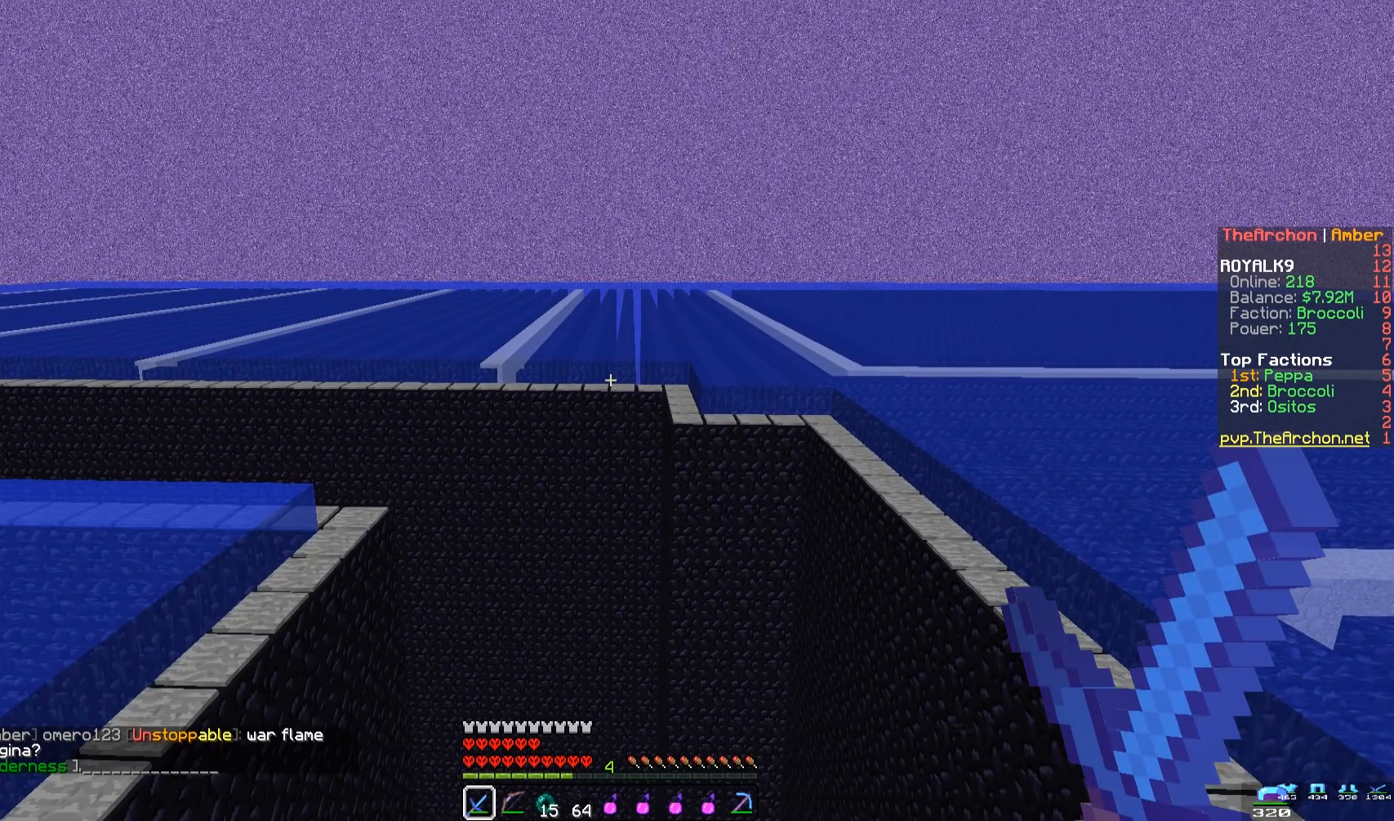
{"keys": [], "mouse": [], "events": []}
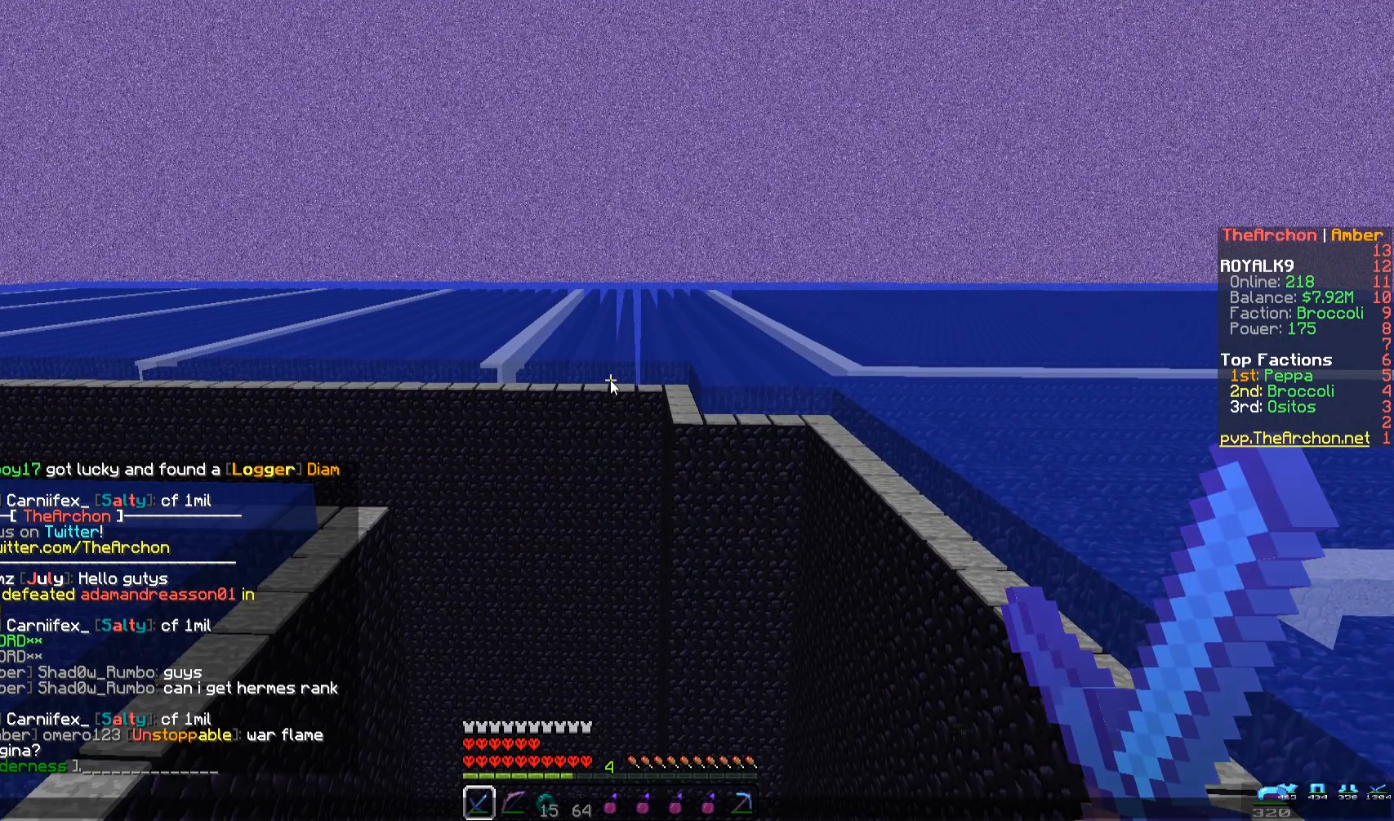
{"keys": [], "mouse": [], "events": []}
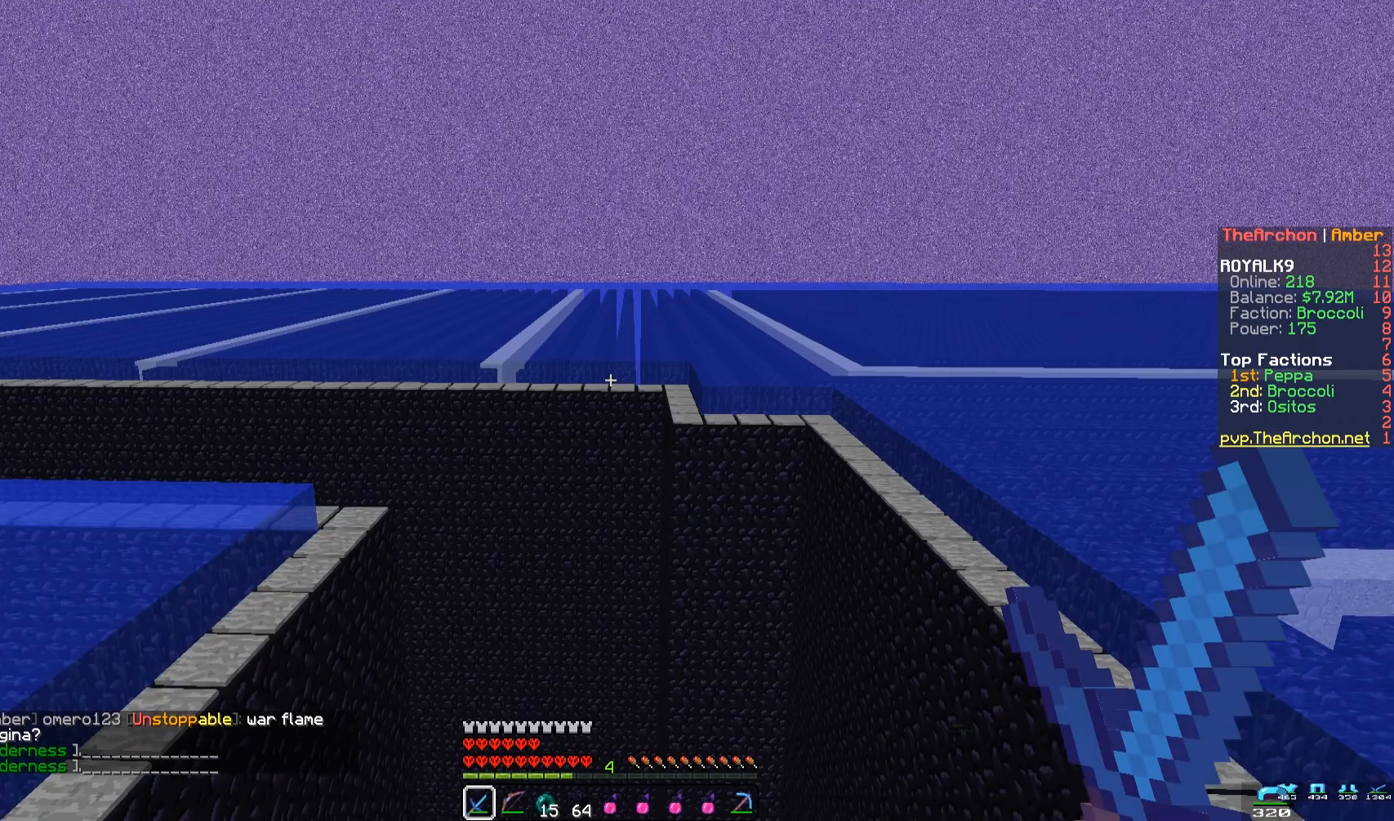
{"keys": ["w"], "mouse": [], "events": [[283, "w", "down"]]}
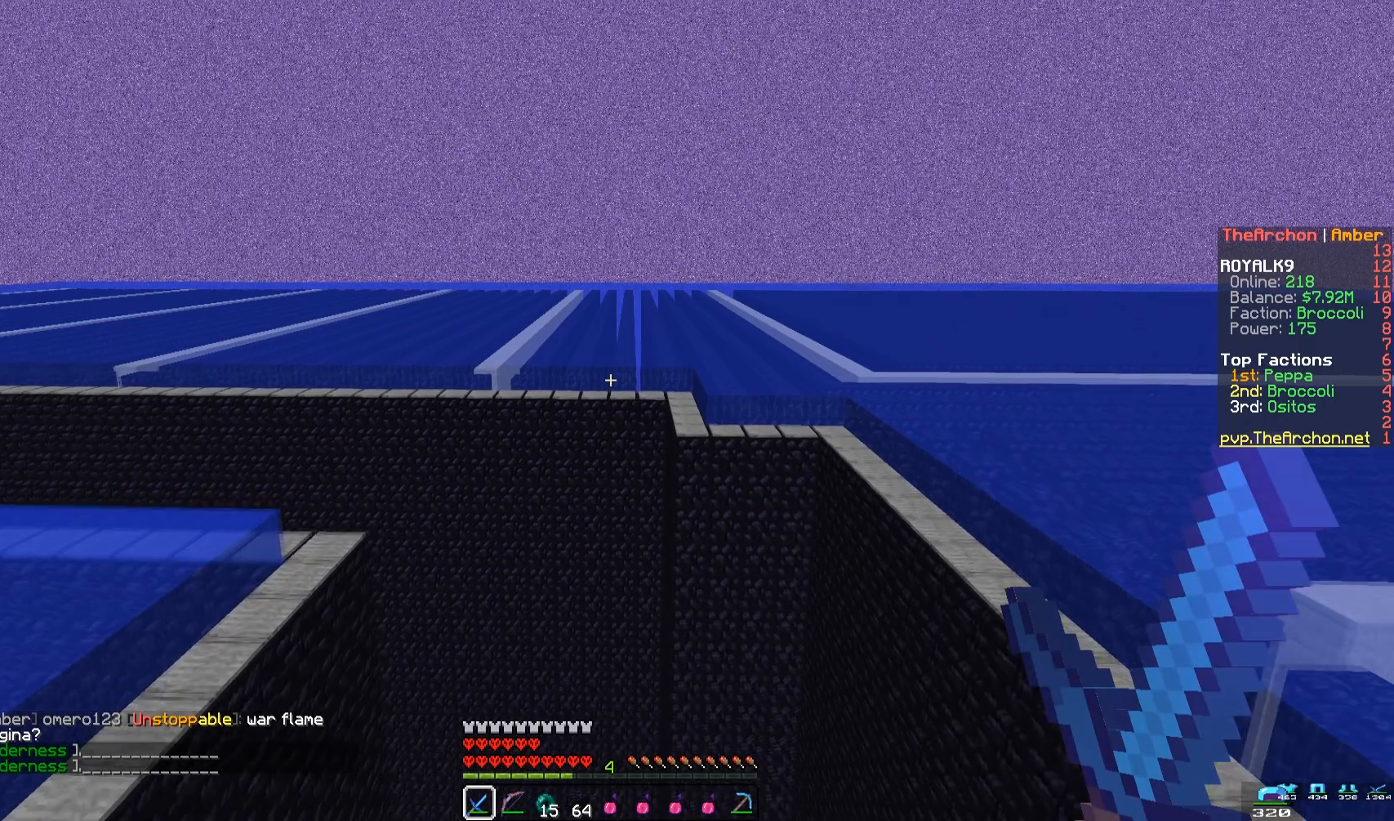
{"keys": [], "mouse": [], "events": [[167, "w", "up"]]}